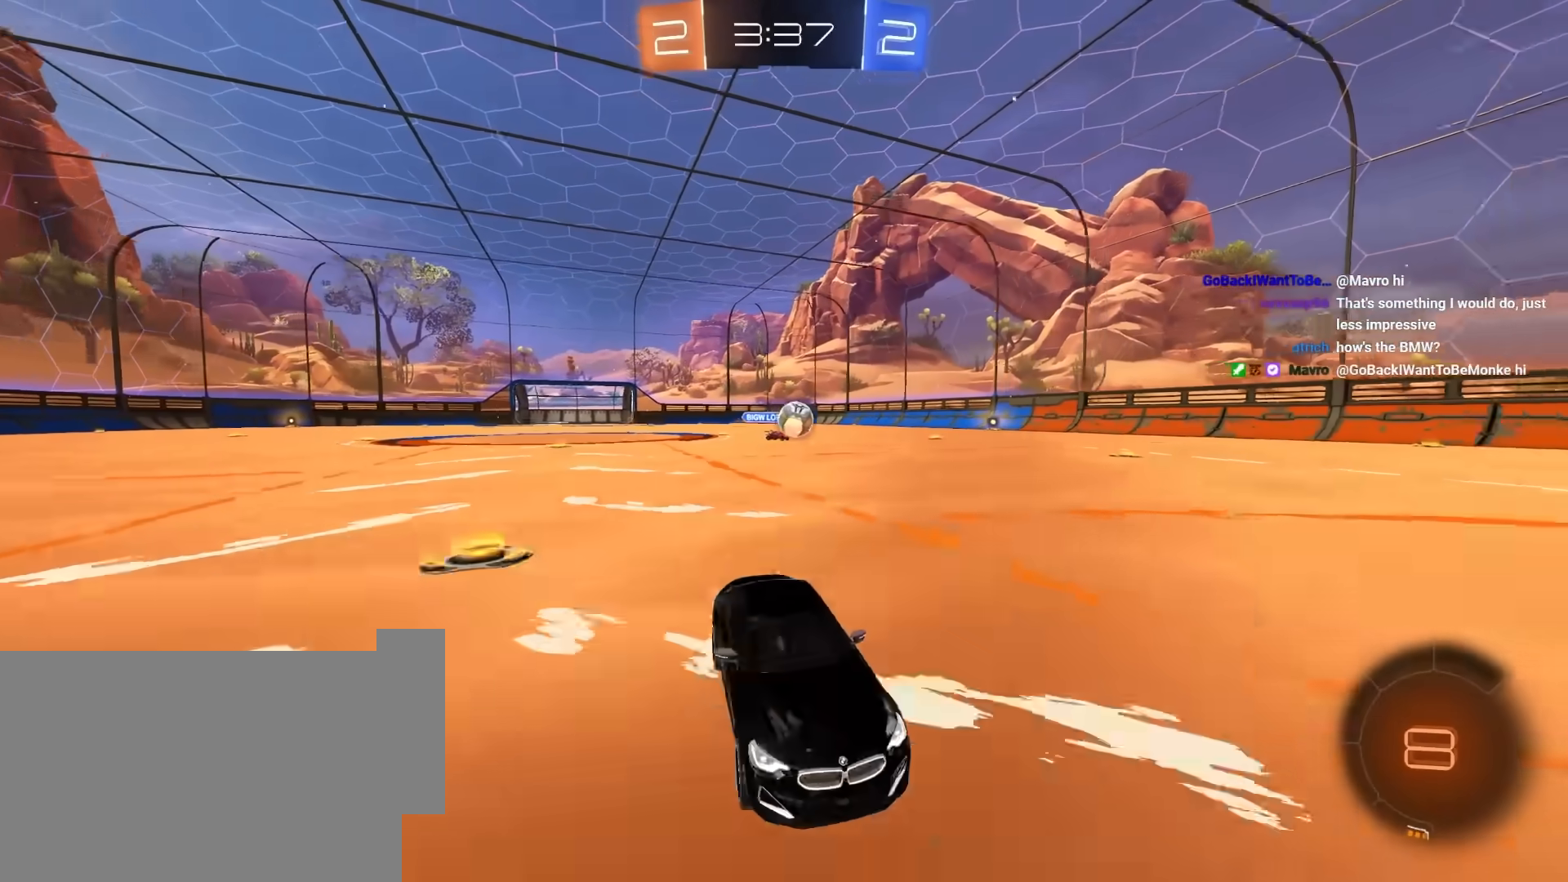
Gameplay with keyboard and mouse; each line is a JSON object with the keys and mouse buttons held at the frame after it. "events" lists presses ("down") and releases ("up") of "1", "2", "3", "4", "5", "a", "alt", "c", "caps_lock", "ctrl", "d", "e", "f", "g", "q", "r", "s", "shift", "space", "t", "tab", "v", "w", "x", "z", "mouse_left", "mouse_wheel" and "mouse_right" between this image and that frame as [ms after this image, input, new state], when the widget could be followed in between. "mouse_left", "mouse_wheel", "mouse_right" = the "left", "wheel", "right" buttons of the "mouse" list. No other keys are recorded. "wheel" means that the mouse wheel is clicked or scrolled. "mouse_move" is the direction in which the mouse moves at that frame (one of eight, or "still"), when it could be read.
{"keys": ["d", "e"], "mouse": ["left"], "mouse_move": "still", "events": [[17, "d", "down"], [17, "mouse_right", "down"], [17, "s", "down"], [17, "w", "up"], [33, "d", "up"], [133, "mouse_right", "up"], [233, "e", "down"], [233, "mouse_left", "down"], [367, "d", "down"], [467, "s", "up"]]}
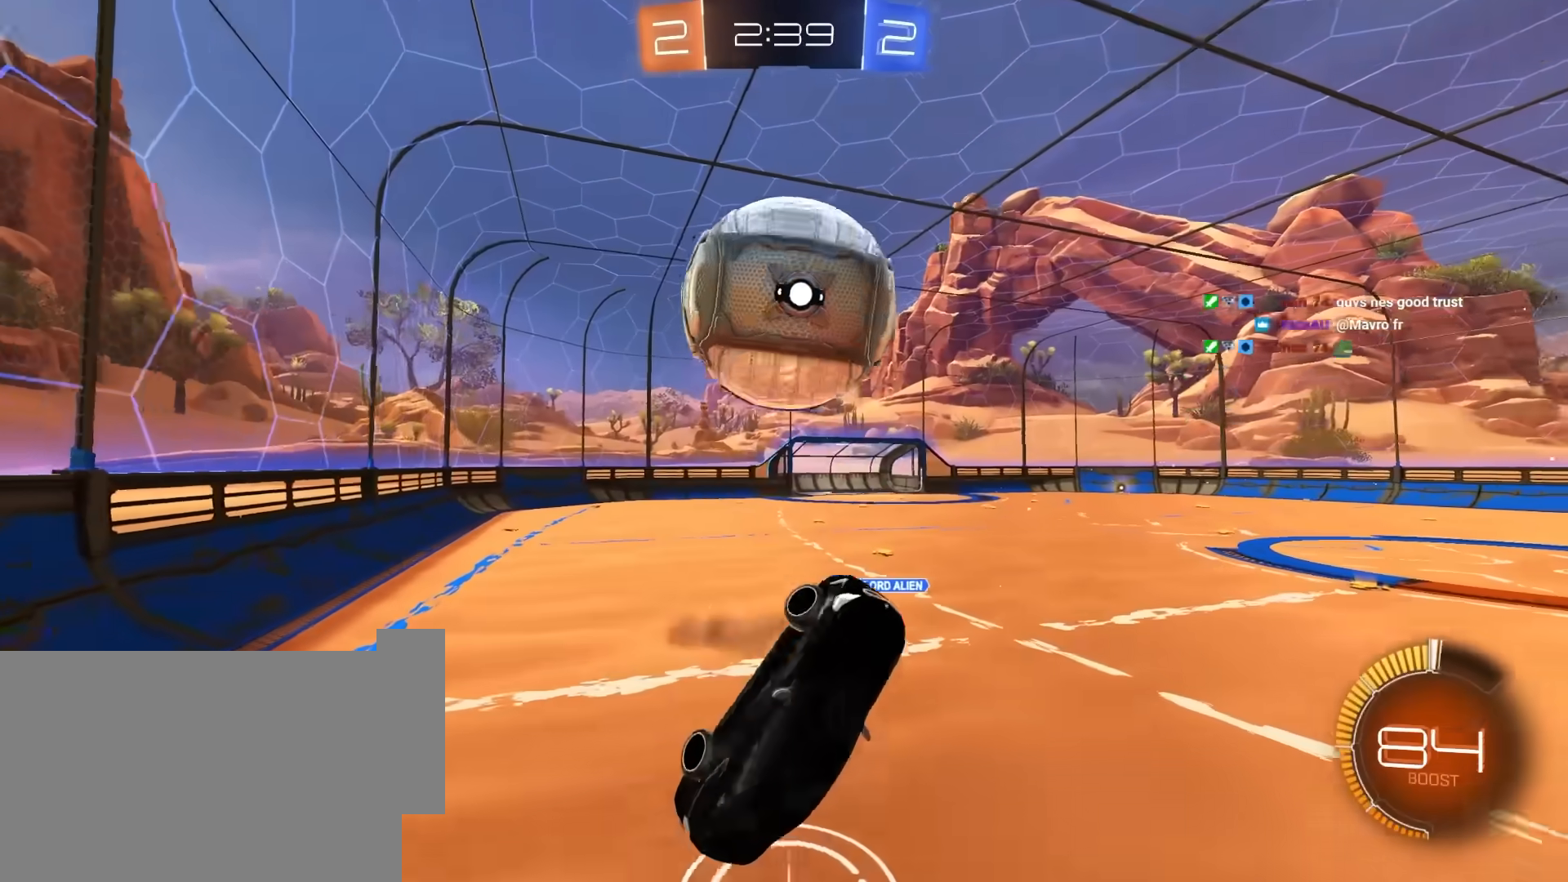
{"keys": ["a", "e"], "mouse": [], "mouse_move": "still", "events": [[50, "mouse_left", "up"], [333, "d", "up"], [483, "a", "down"]]}
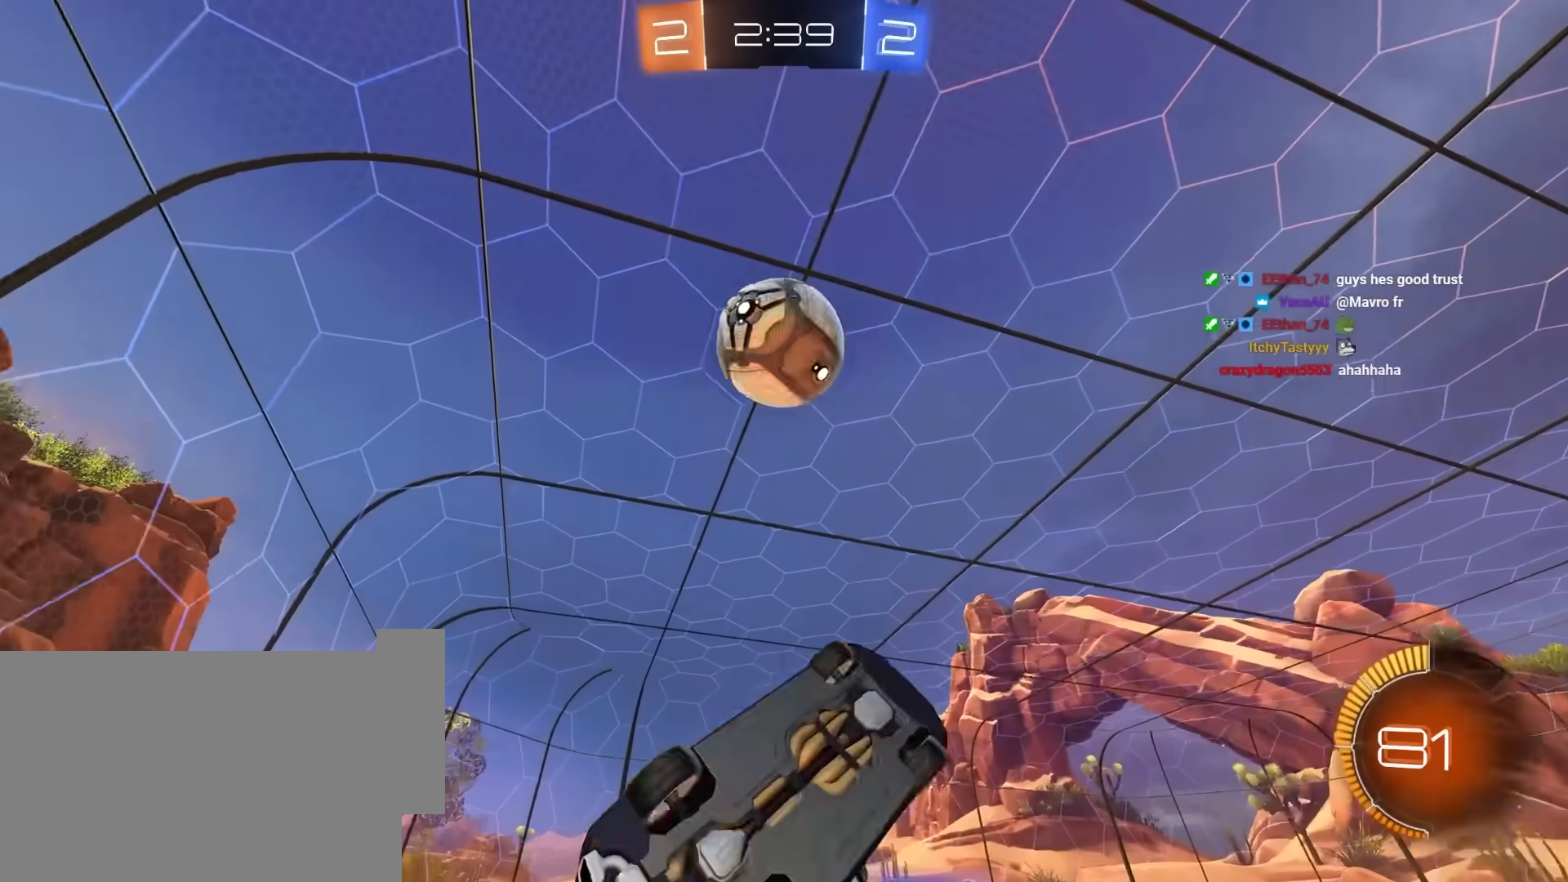
{"keys": [], "mouse": [], "mouse_move": "still", "events": [[67, "s", "down"], [117, "s", "up"], [117, "space", "down"], [250, "w", "down"], [300, "a", "up"], [300, "e", "up"], [300, "space", "up"], [400, "w", "up"]]}
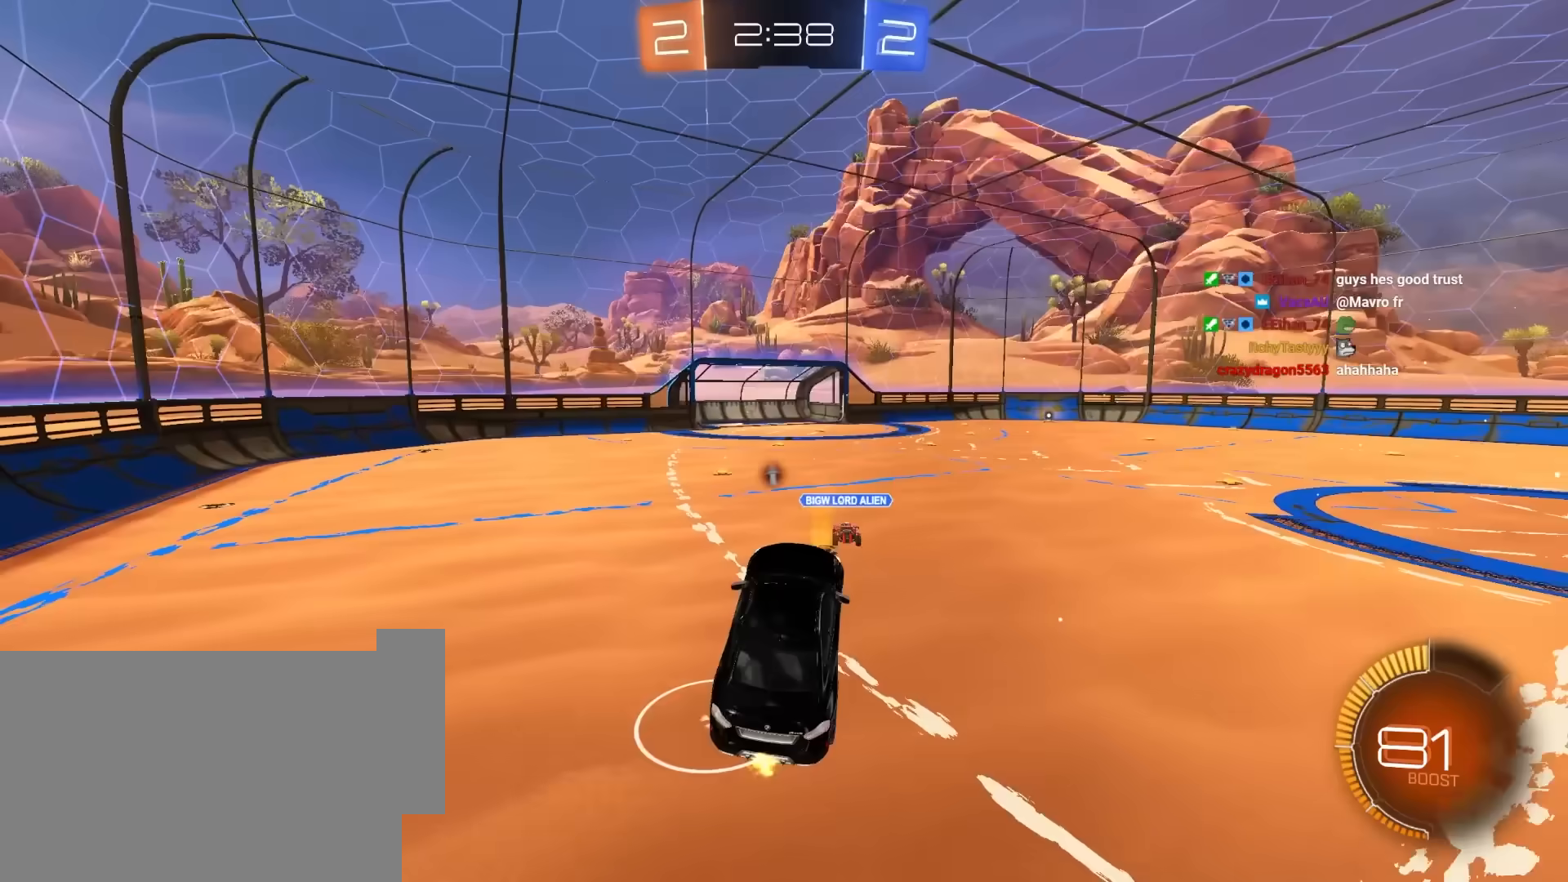
{"keys": [], "mouse": [], "mouse_move": "still", "events": [[183, "d", "down"], [183, "q", "down"], [183, "w", "down"], [267, "q", "up"], [267, "w", "up"], [317, "d", "up"]]}
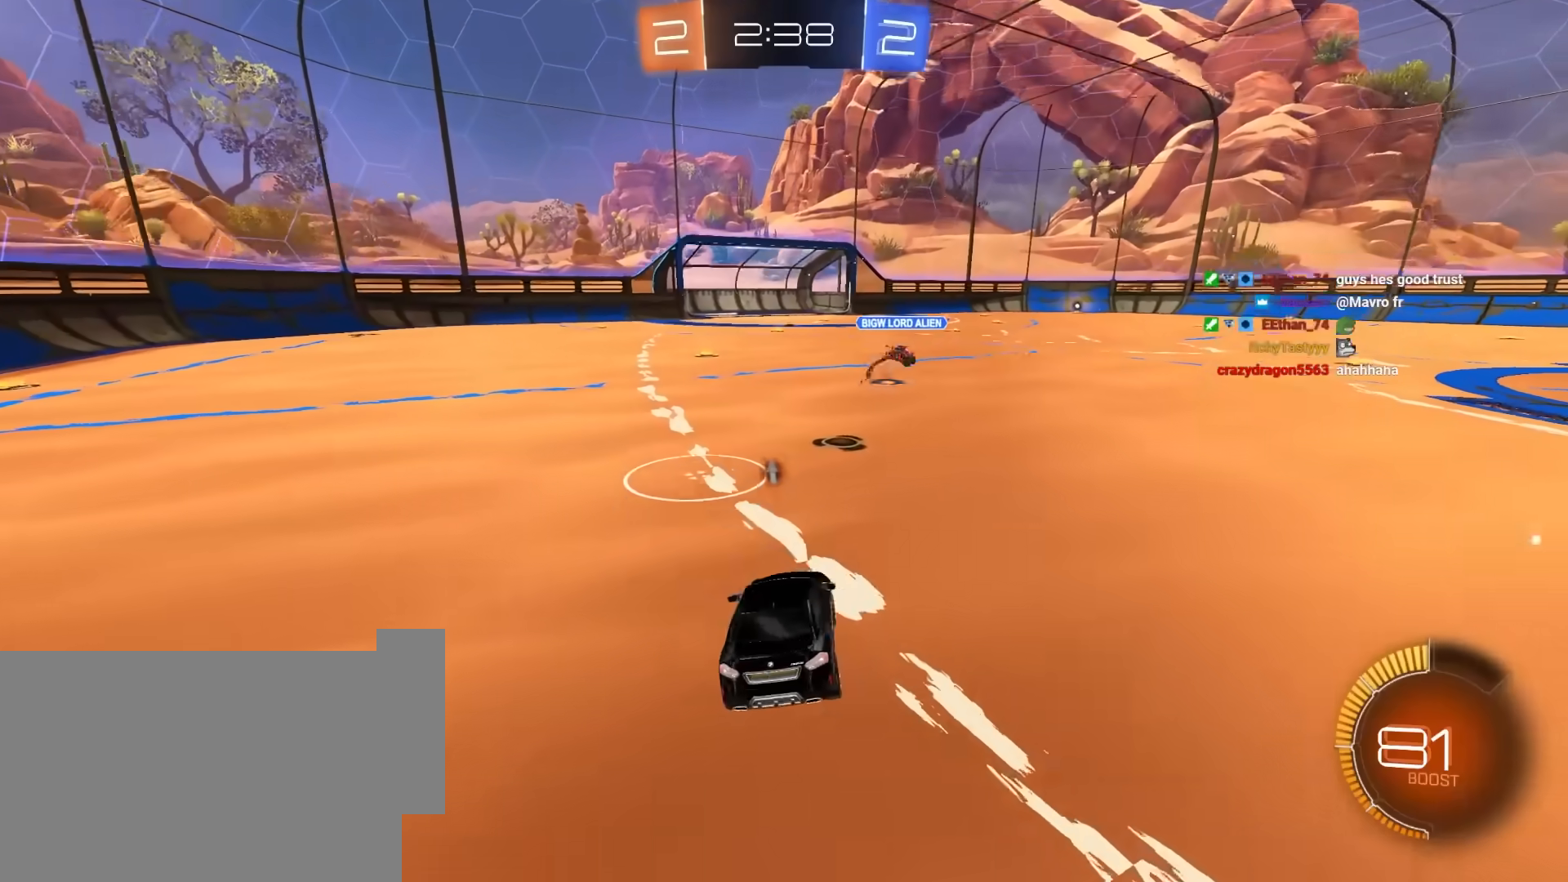
{"keys": ["a"], "mouse": ["left", "right"], "mouse_move": "still", "events": [[50, "mouse_left", "down"], [50, "space", "down"], [100, "a", "down"], [150, "mouse_right", "down"], [200, "s", "down"], [200, "space", "up"], [283, "a", "up"], [333, "mouse_left", "up"], [333, "mouse_right", "up"], [333, "s", "up"], [383, "mouse_right", "down"], [433, "a", "down"], [483, "mouse_left", "down"]]}
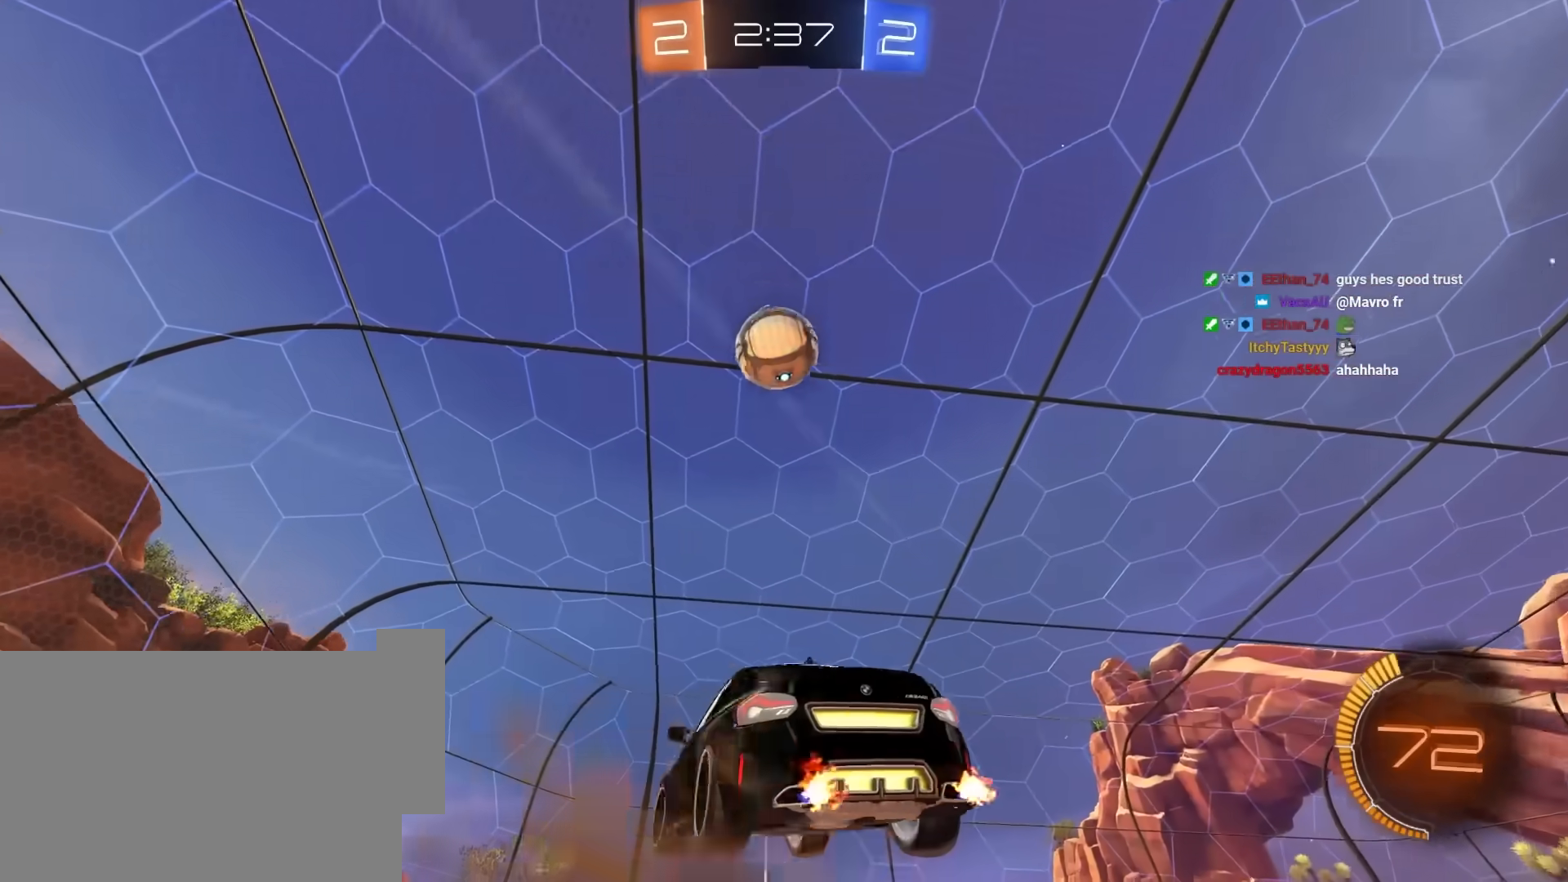
{"keys": ["e"], "mouse": ["left"], "mouse_move": "still", "events": [[17, "e", "down"], [67, "a", "up"], [67, "mouse_right", "up"], [167, "s", "down"], [217, "a", "down"], [217, "mouse_left", "up"], [267, "mouse_left", "down"], [350, "s", "up"], [450, "a", "up"]]}
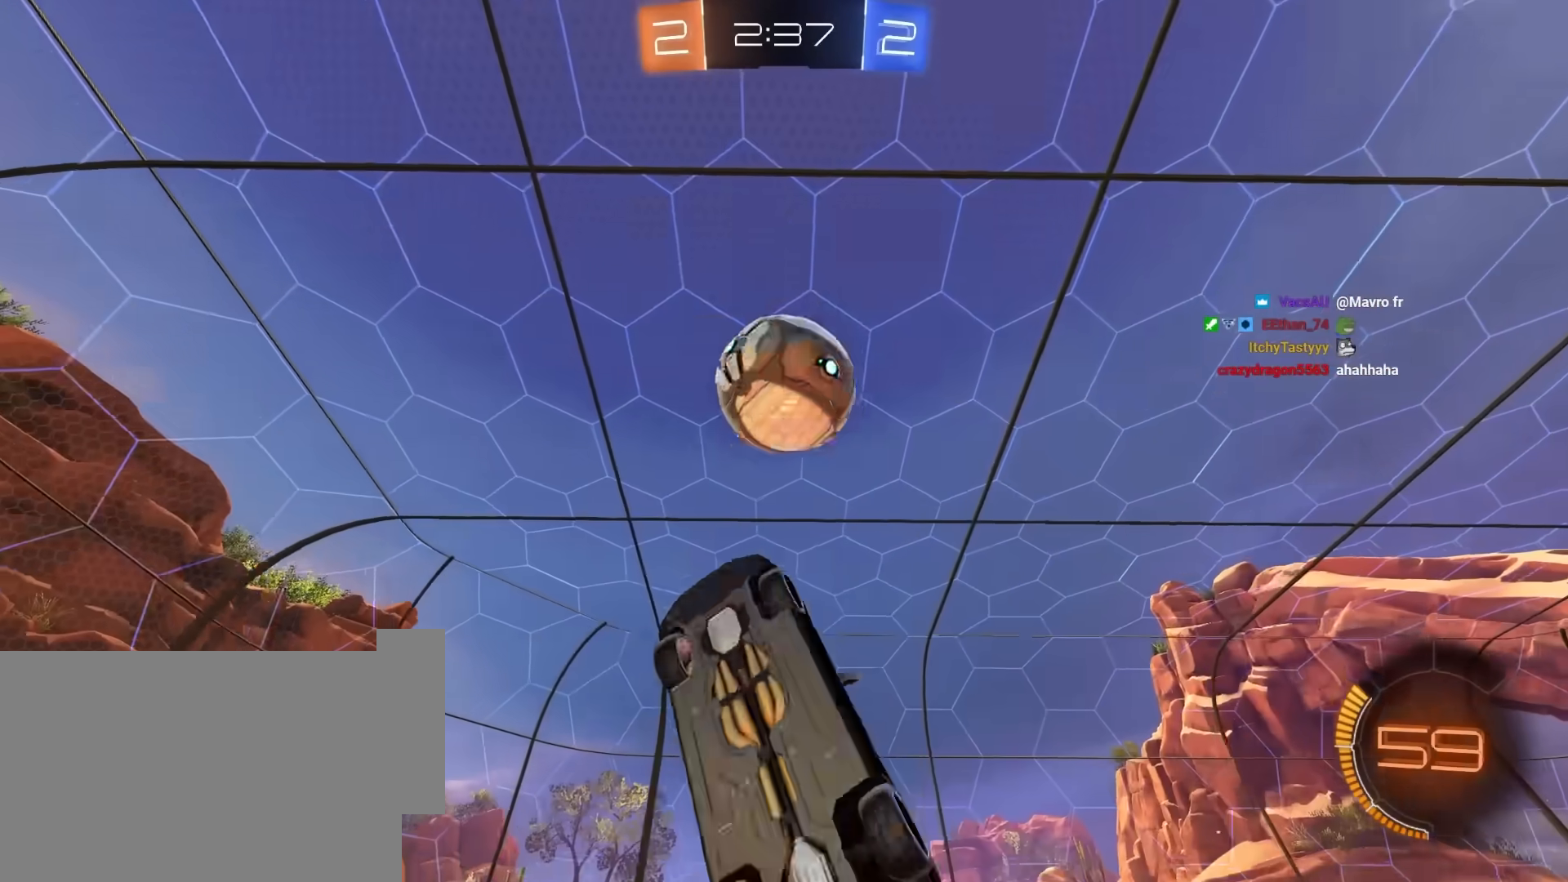
{"keys": ["w"], "mouse": ["left"], "mouse_move": "still", "events": [[133, "a", "down"], [133, "mouse_left", "up"], [133, "w", "down"], [183, "e", "up"], [183, "mouse_left", "down"], [317, "mouse_left", "up"], [367, "a", "up"], [417, "mouse_left", "down"]]}
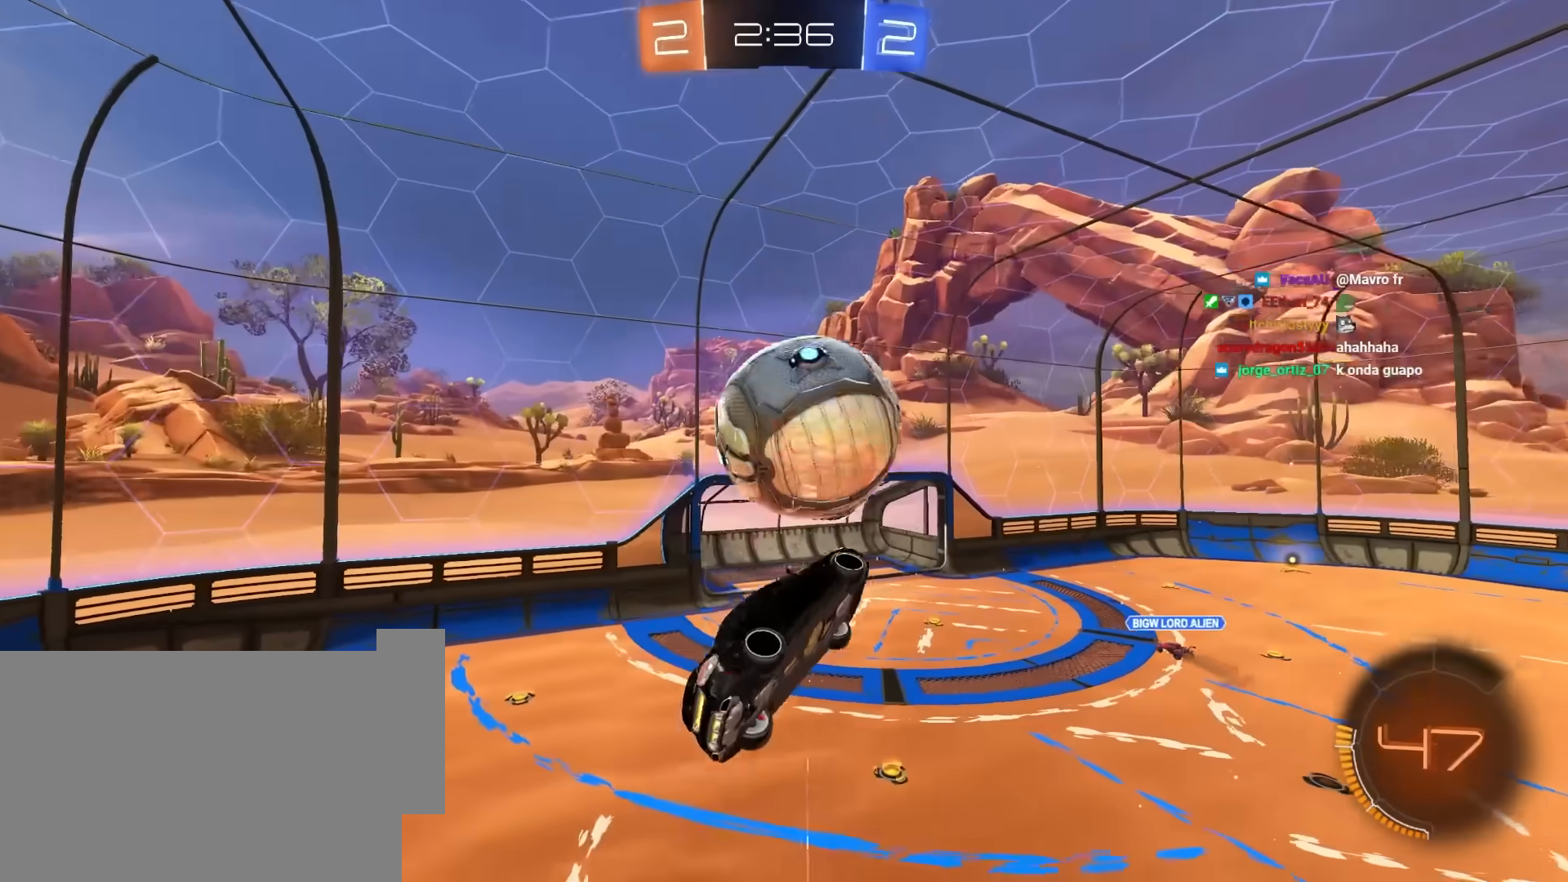
{"keys": ["a", "s"], "mouse": [], "mouse_move": "still", "events": [[50, "e", "down"], [100, "w", "up"], [150, "d", "down"], [233, "mouse_left", "up"], [233, "s", "down"], [333, "a", "down"], [333, "d", "up"], [383, "e", "up"]]}
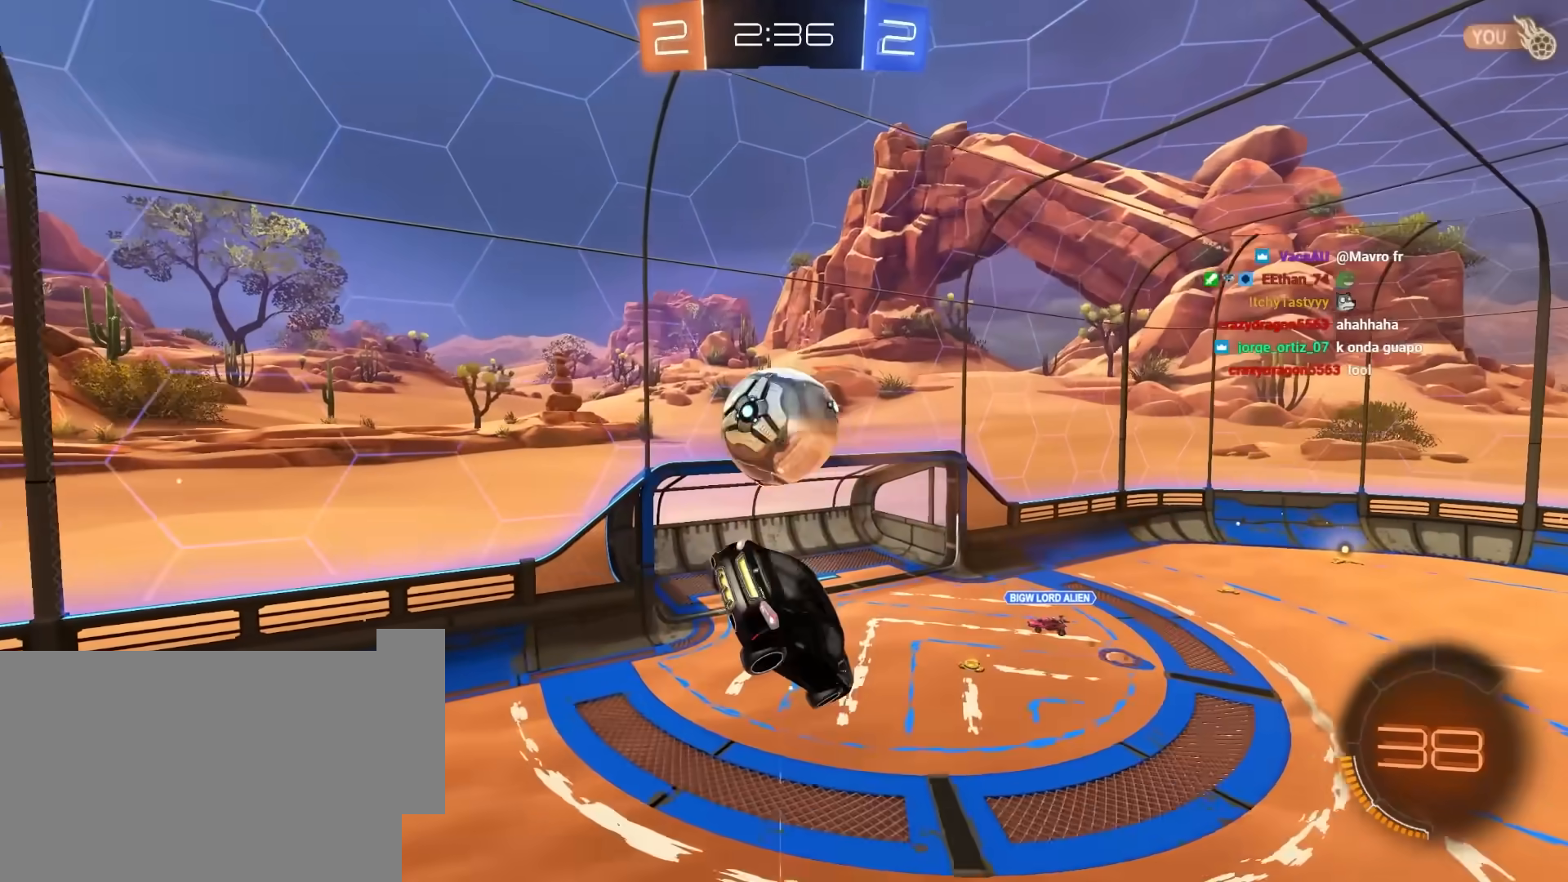
{"keys": ["d", "e"], "mouse": ["left"], "mouse_move": "still", "events": [[67, "mouse_left", "down"], [167, "a", "up"], [167, "e", "down"], [167, "s", "up"], [267, "d", "down"], [300, "w", "down"], [400, "w", "up"]]}
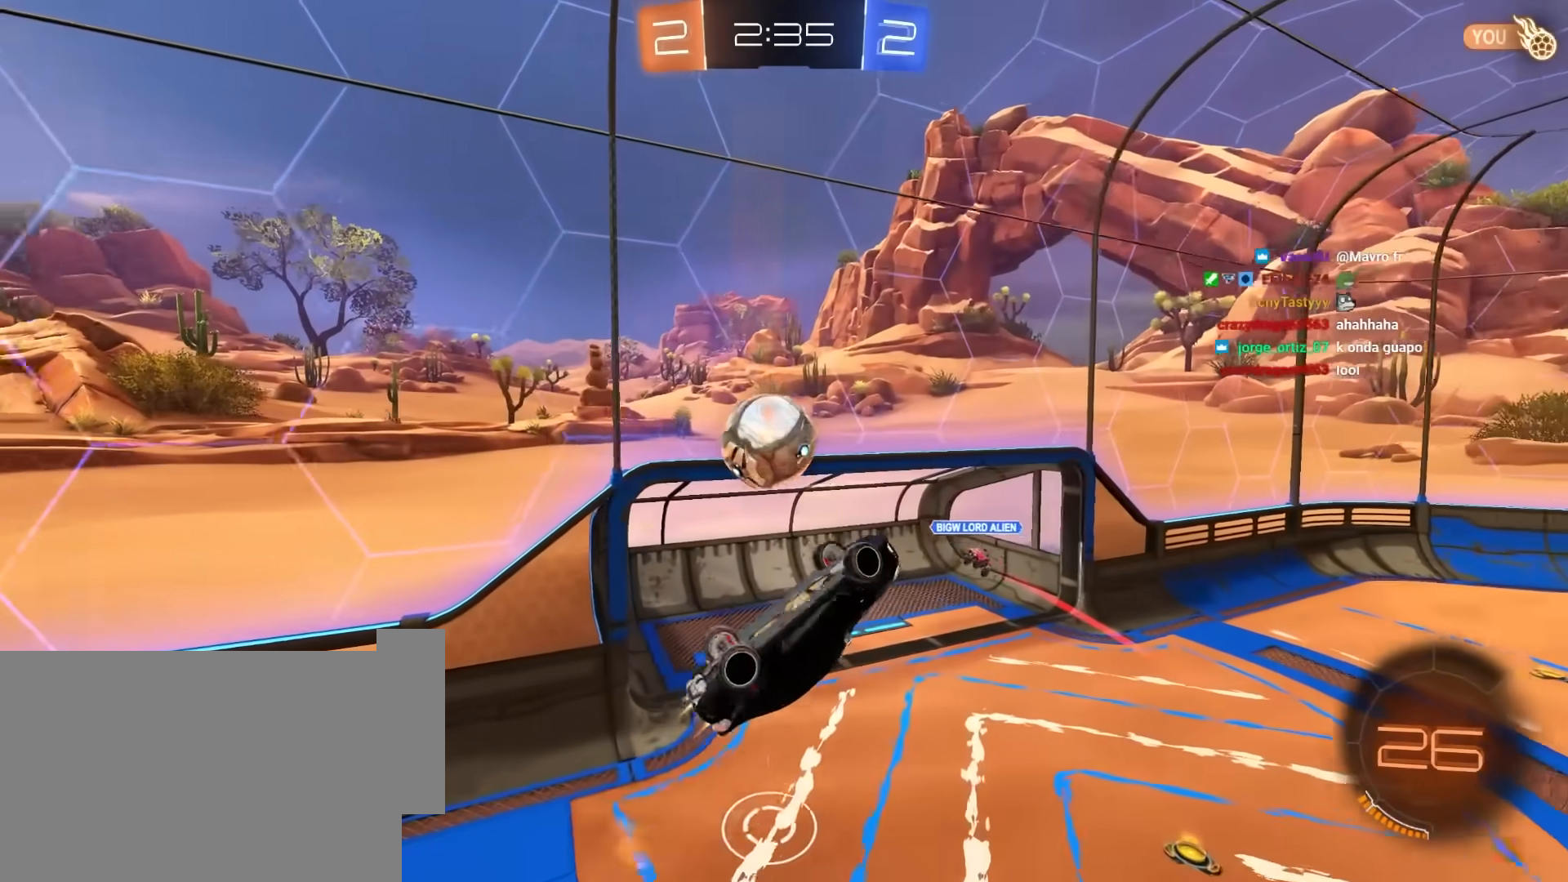
{"keys": [], "mouse": [], "mouse_move": "still", "events": [[83, "mouse_left", "up"], [83, "s", "down"], [183, "d", "up"], [233, "e", "up"], [267, "s", "up"]]}
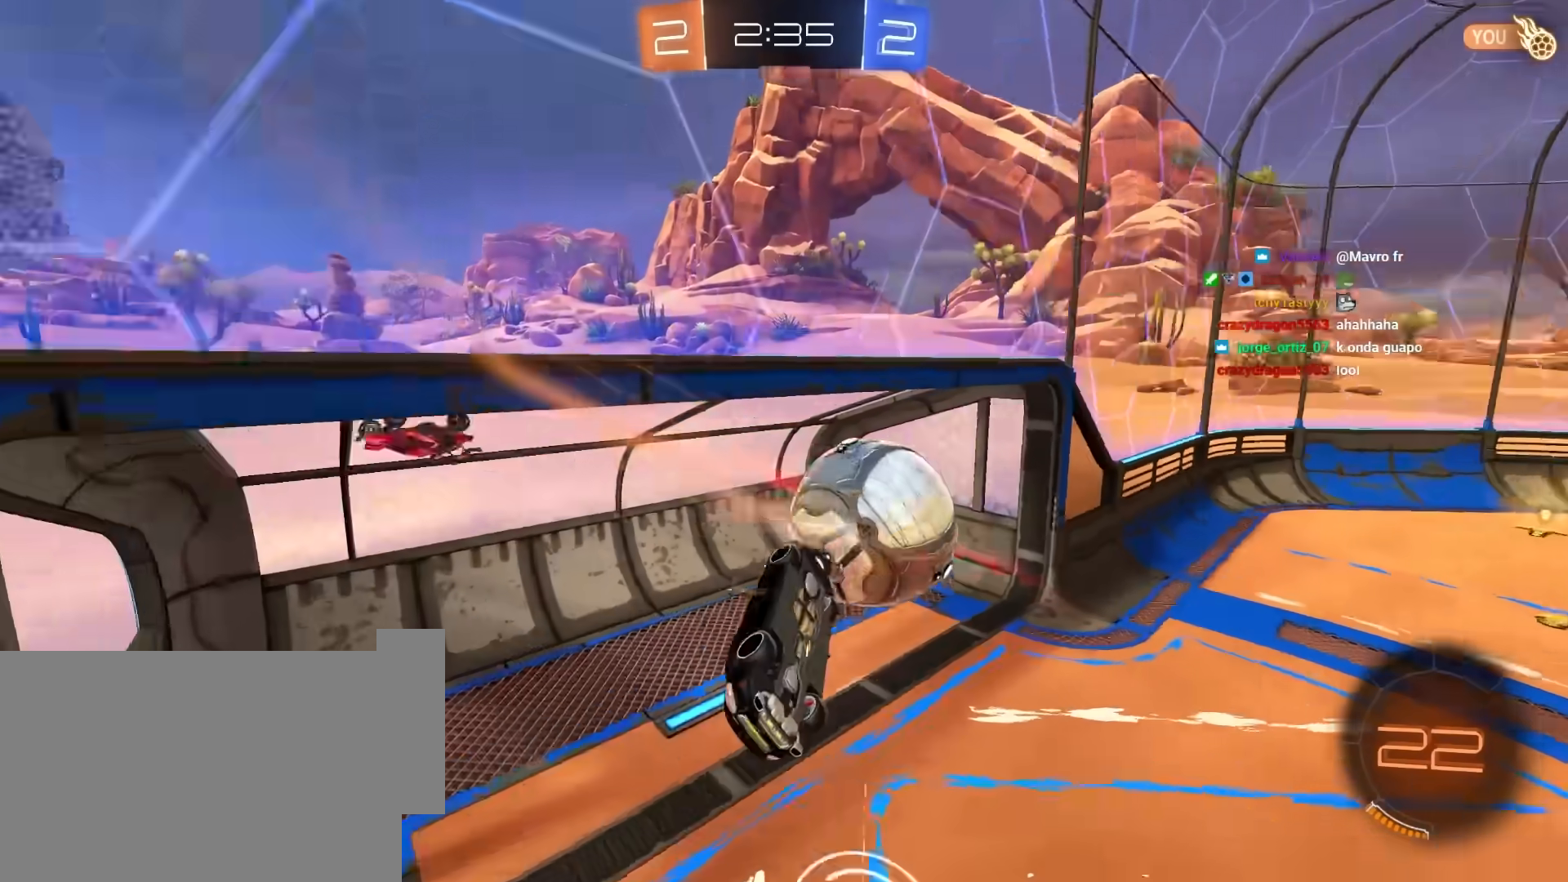
{"keys": ["d", "e", "w"], "mouse": [], "mouse_move": "still", "events": [[250, "e", "down"], [283, "w", "down"], [333, "d", "down"]]}
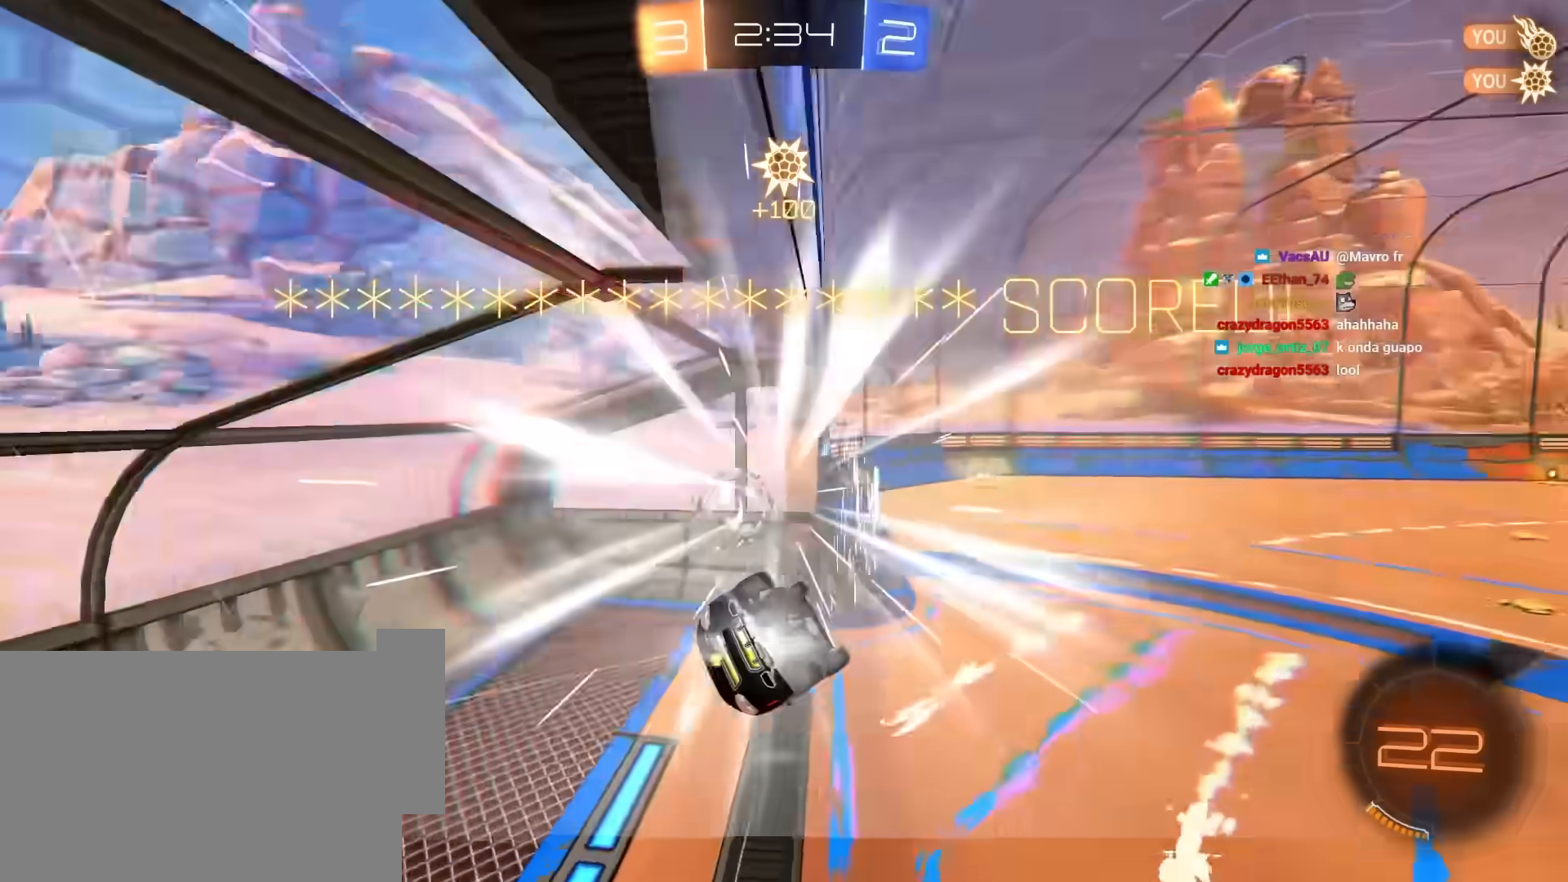
{"keys": ["d", "e", "s"], "mouse": [], "mouse_move": "still", "events": [[17, "d", "up"], [17, "space", "down"], [67, "a", "down"], [217, "a", "up"], [267, "d", "down"], [267, "w", "up"], [300, "space", "up"], [450, "s", "down"]]}
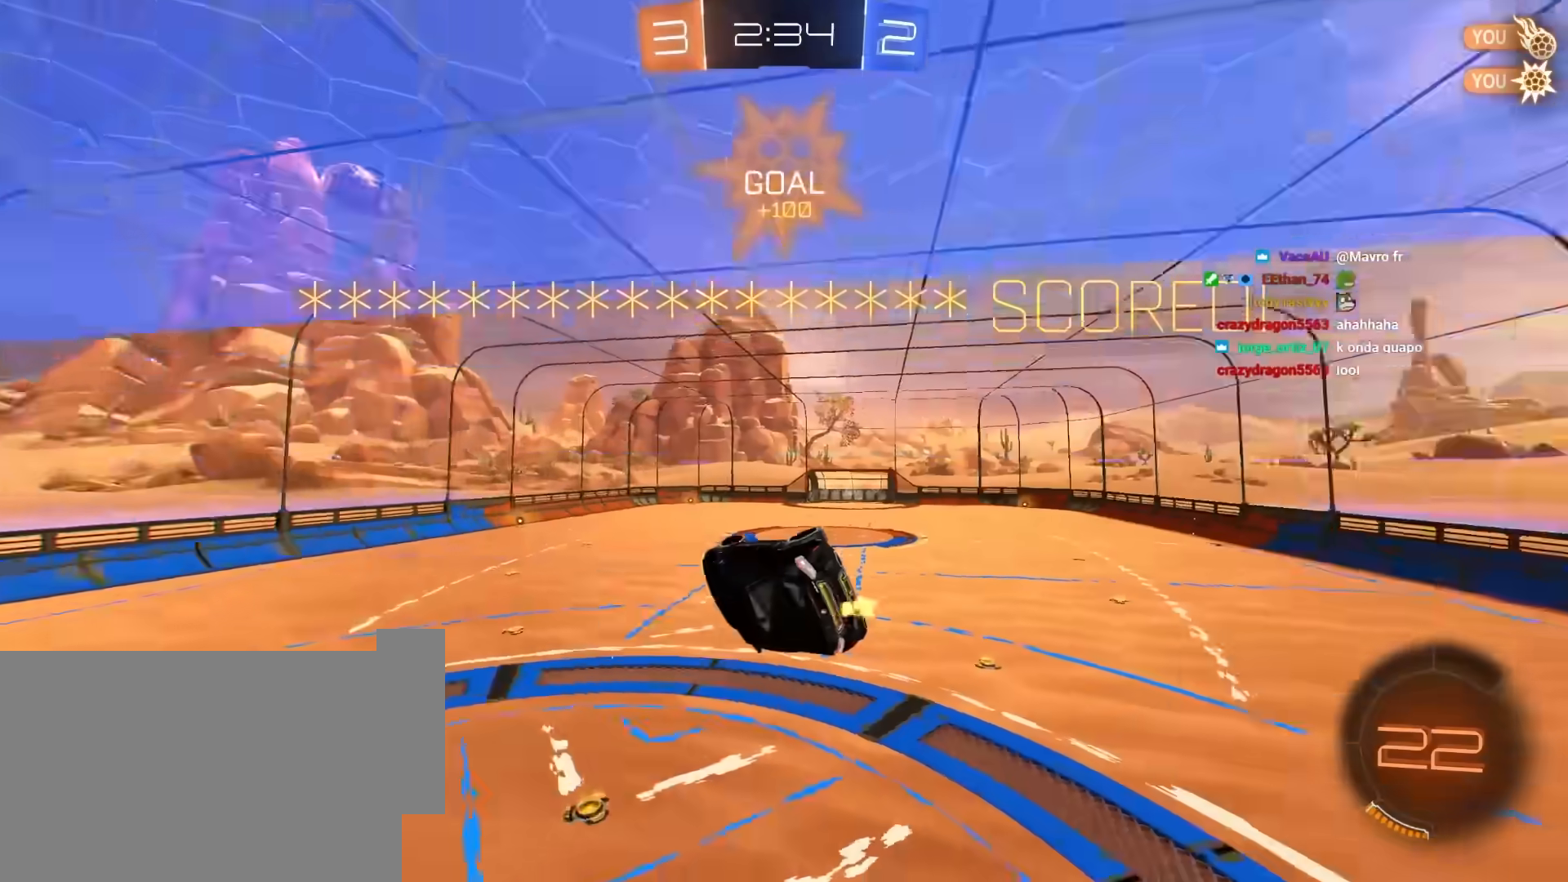
{"keys": ["d"], "mouse": [], "mouse_move": "still", "events": [[83, "a", "down"], [117, "d", "up"], [117, "e", "up"], [117, "mouse_left", "down"], [117, "s", "up"], [117, "w", "down"], [283, "mouse_left", "up"], [333, "a", "up"], [367, "d", "down"], [367, "w", "up"]]}
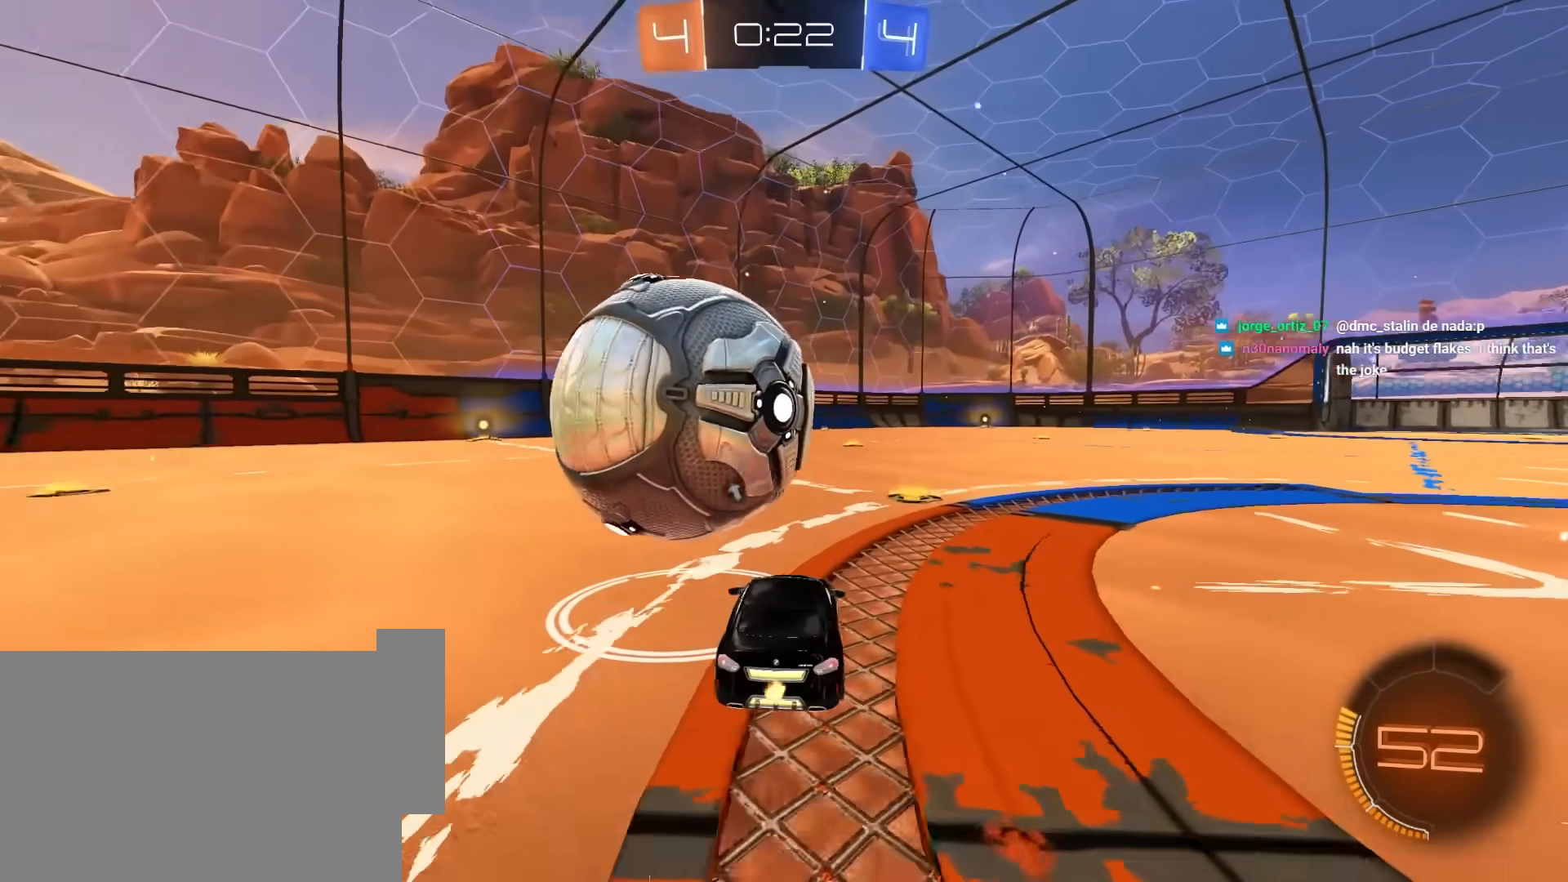
{"keys": ["w"], "mouse": ["left"], "mouse_move": "still", "events": [[17, "d", "up"], [67, "mouse_left", "down"], [100, "w", "down"], [150, "a", "down"], [150, "mouse_left", "up"], [300, "mouse_left", "down"], [383, "a", "up"]]}
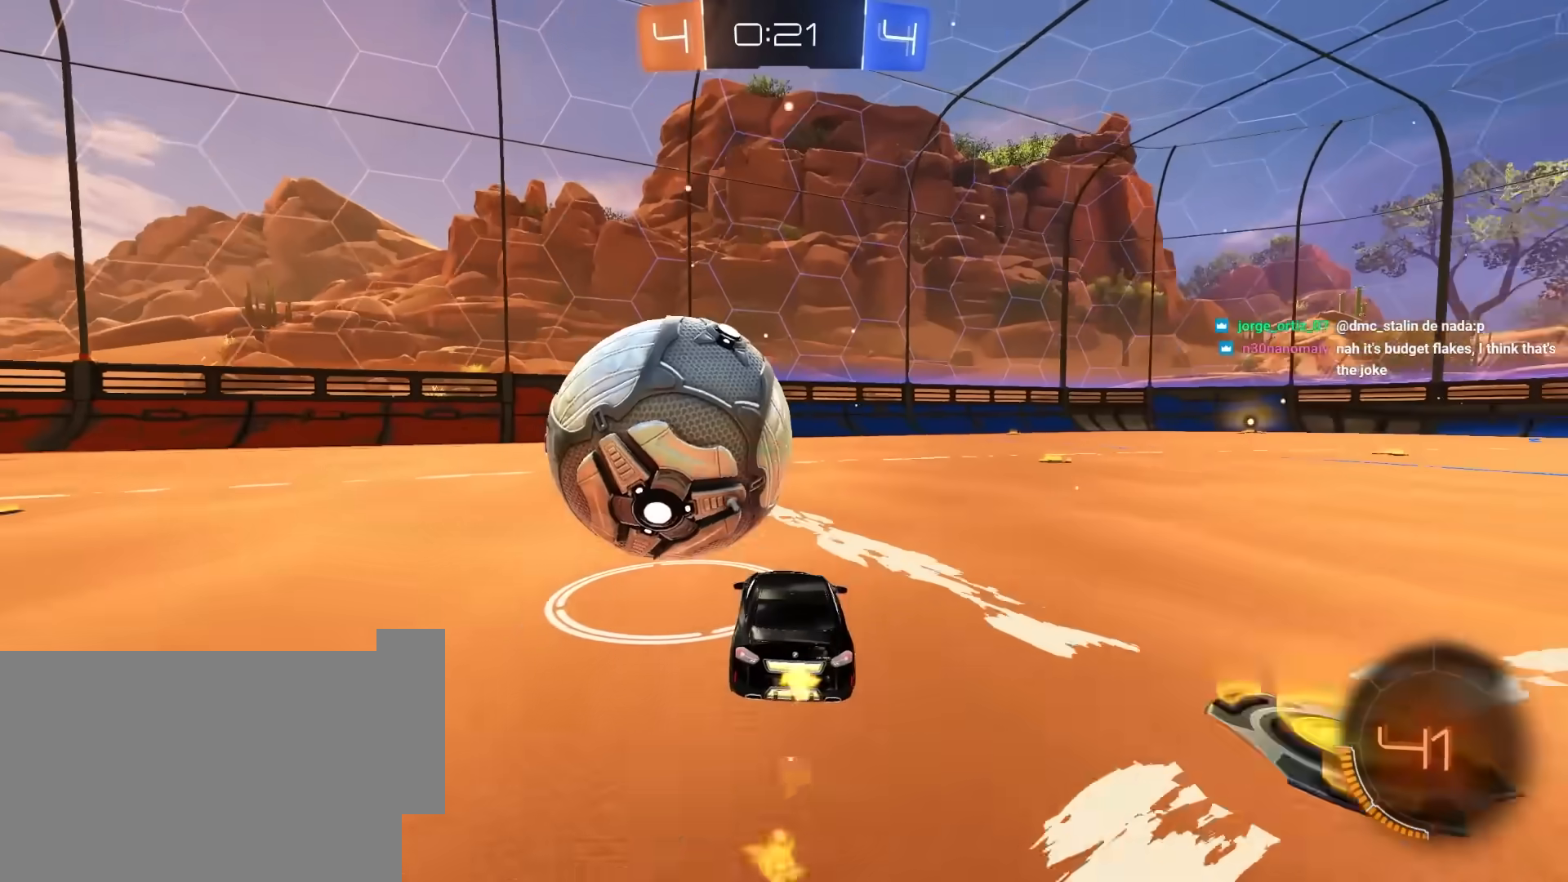
{"keys": ["a", "w"], "mouse": ["left"], "mouse_move": "still", "events": [[83, "a", "down"], [83, "mouse_left", "up"], [217, "a", "up"], [400, "d", "down"], [450, "d", "up"], [450, "mouse_left", "down"], [500, "a", "down"]]}
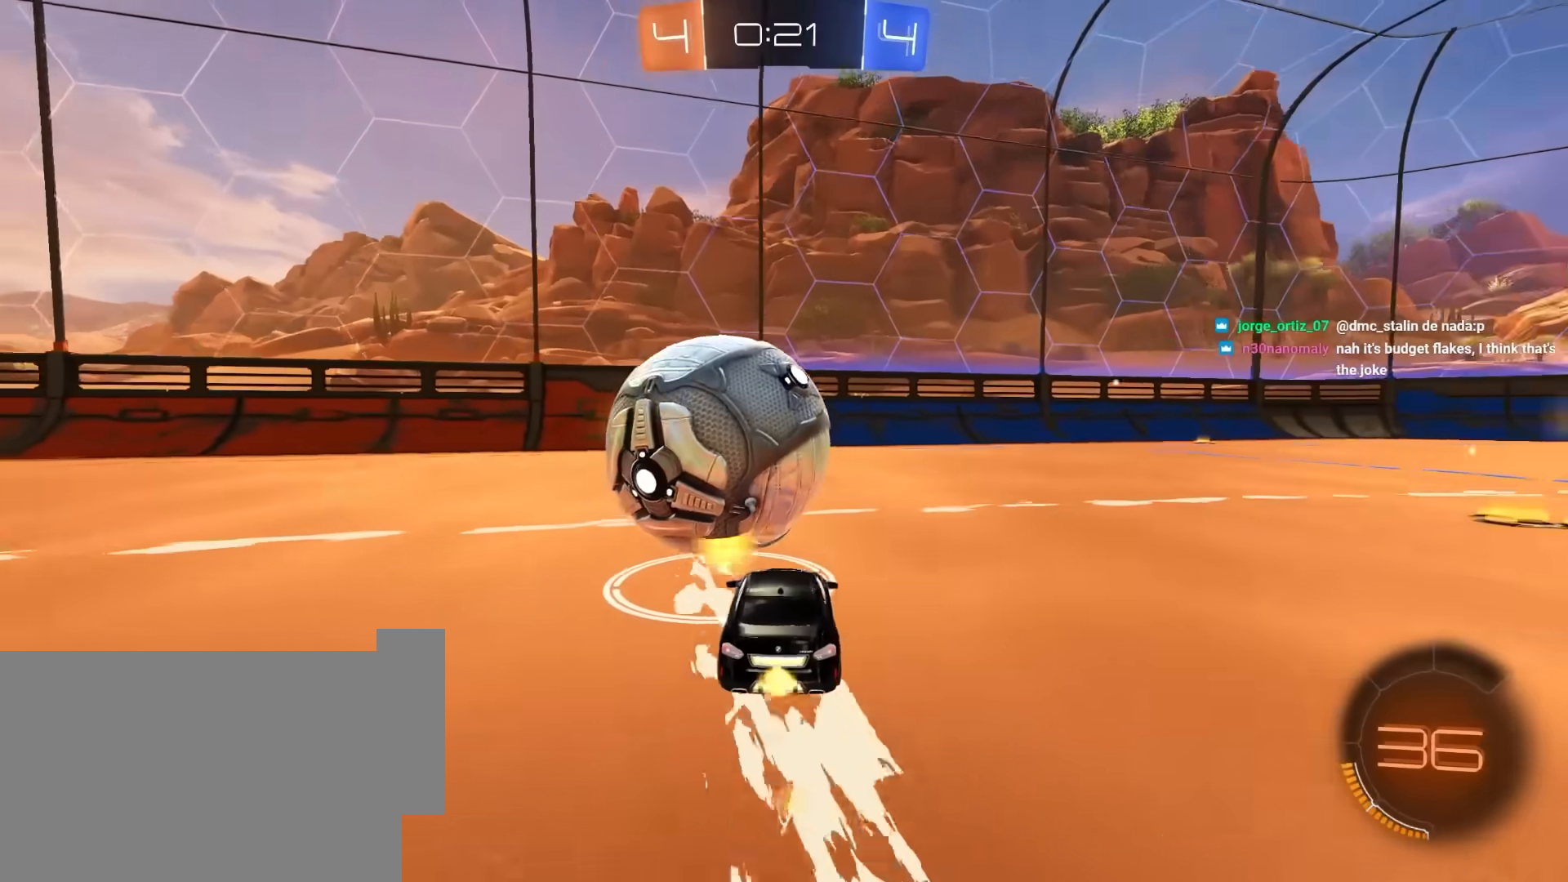
{"keys": ["space", "w"], "mouse": [], "mouse_move": "still", "events": [[100, "a", "up"], [233, "a", "down"], [333, "a", "up"], [333, "mouse_left", "up"], [367, "space", "down"]]}
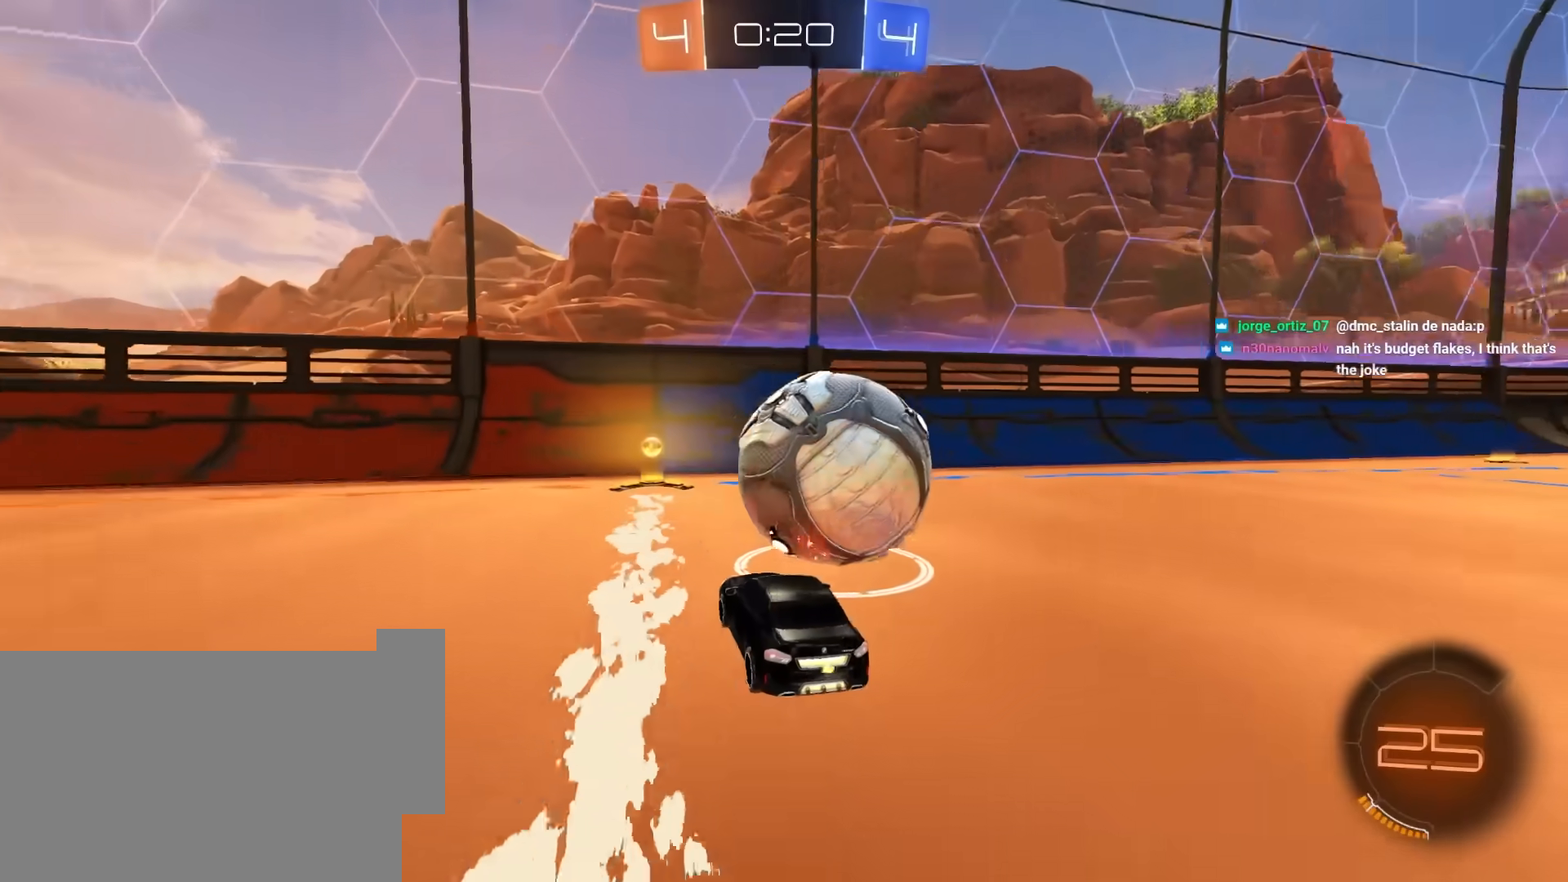
{"keys": ["w"], "mouse": [], "mouse_move": "still", "events": [[17, "space", "up"], [100, "w", "up"], [150, "d", "down"], [300, "d", "up"], [300, "w", "down"]]}
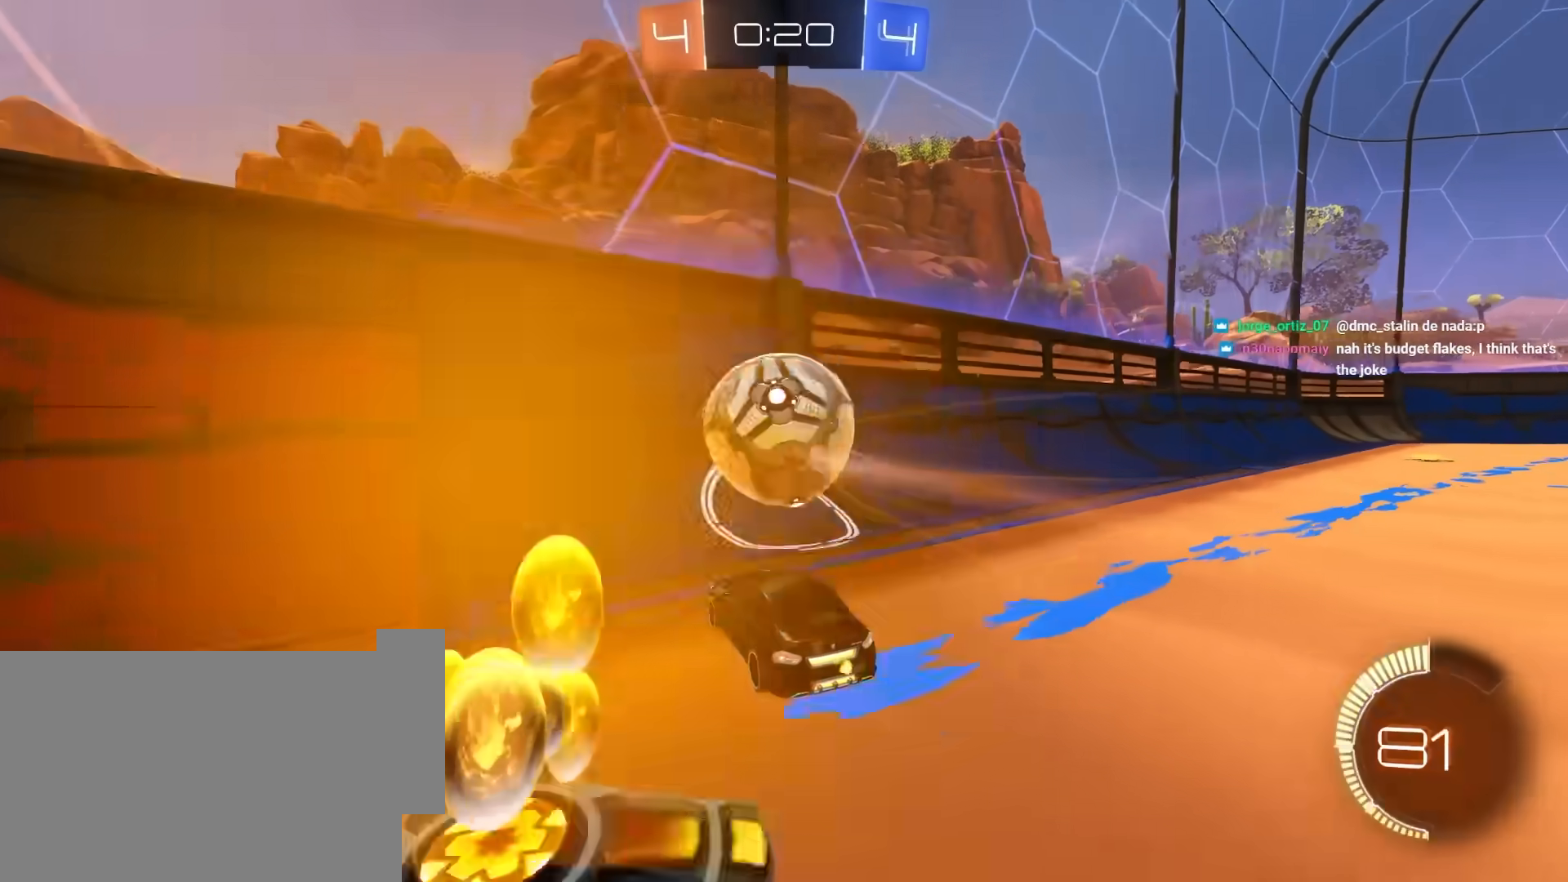
{"keys": ["d", "w"], "mouse": ["left"], "mouse_move": "still", "events": [[317, "mouse_left", "down"], [400, "mouse_left", "up"], [450, "mouse_left", "down"], [500, "d", "down"]]}
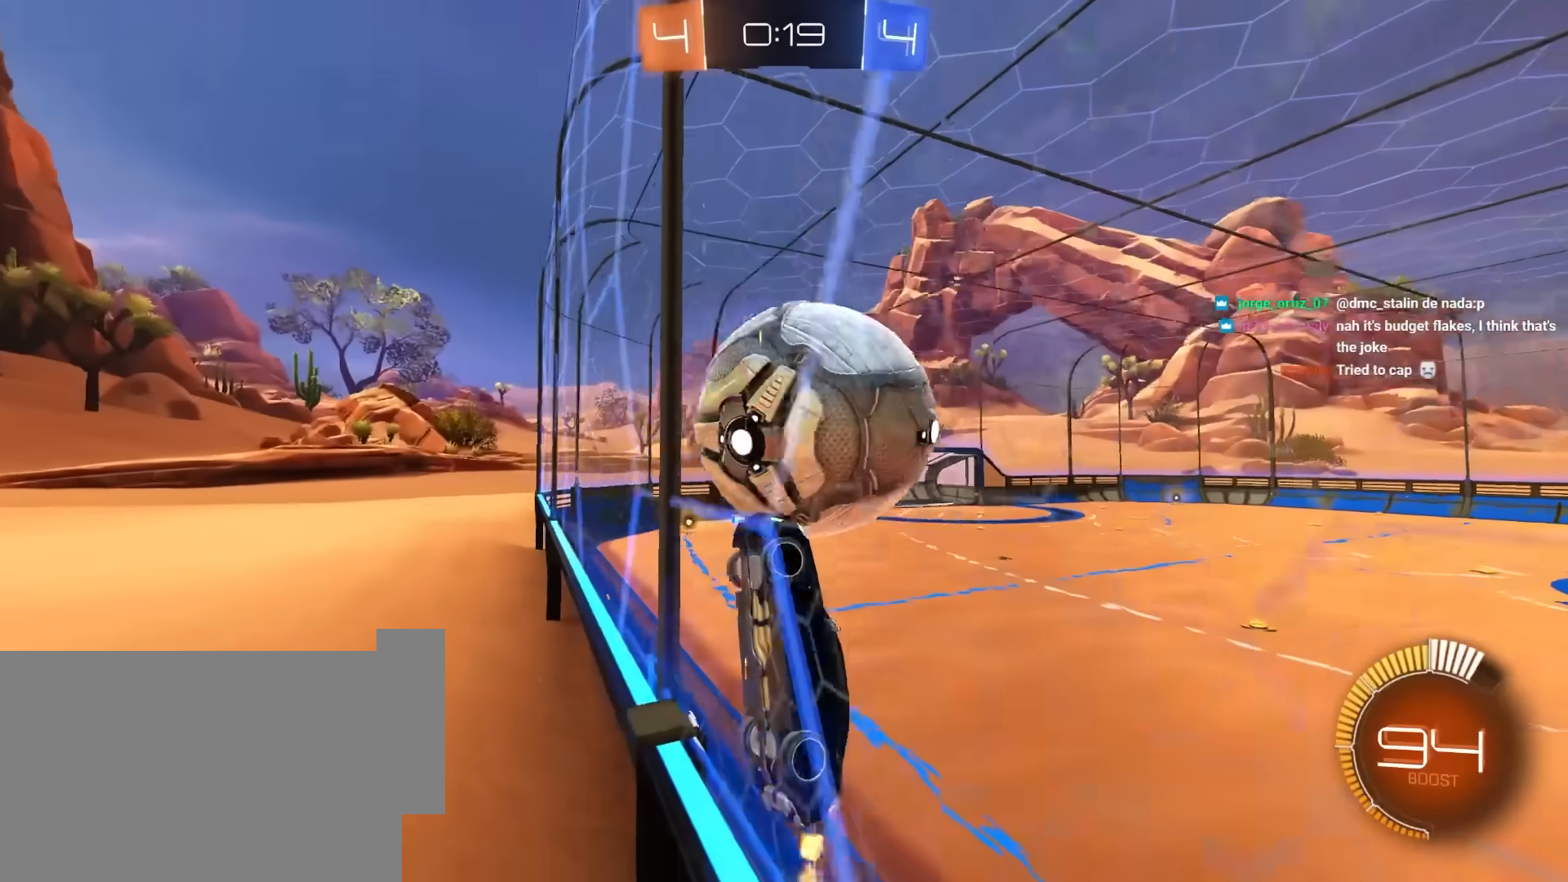
{"keys": ["w"], "mouse": [], "mouse_move": "still", "events": [[83, "d", "up"], [133, "a", "down"], [133, "mouse_right", "down"], [283, "a", "up"], [367, "mouse_right", "up"], [417, "mouse_left", "up"]]}
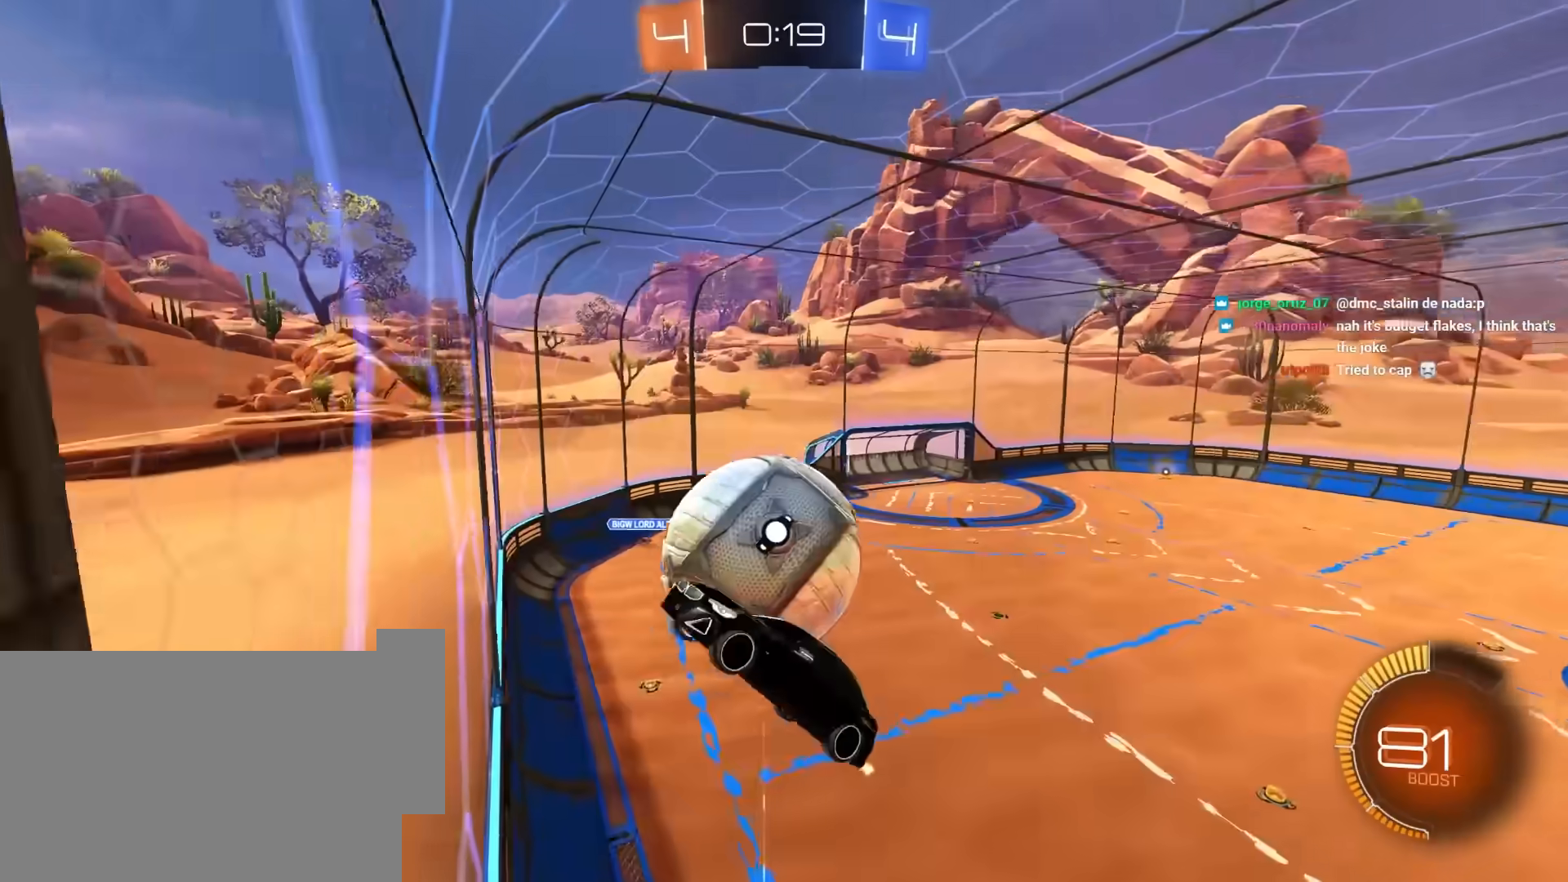
{"keys": ["q", "w"], "mouse": [], "mouse_move": "still", "events": [[17, "mouse_left", "down"], [300, "mouse_left", "up"], [300, "q", "down"]]}
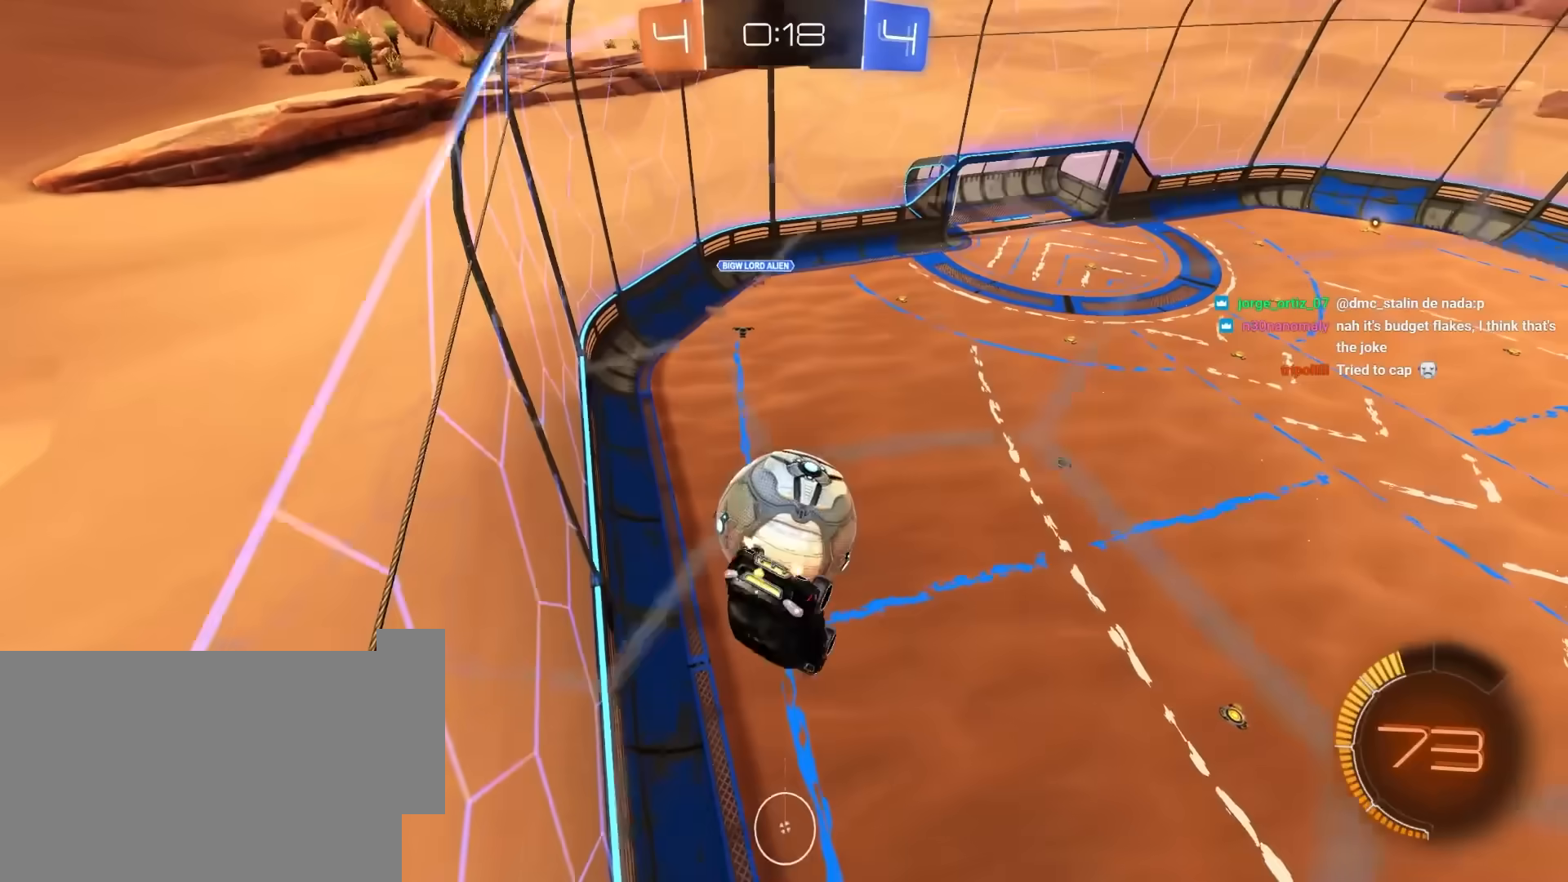
{"keys": ["e"], "mouse": [], "mouse_move": "still", "events": [[33, "q", "up"], [33, "w", "up"], [317, "e", "down"]]}
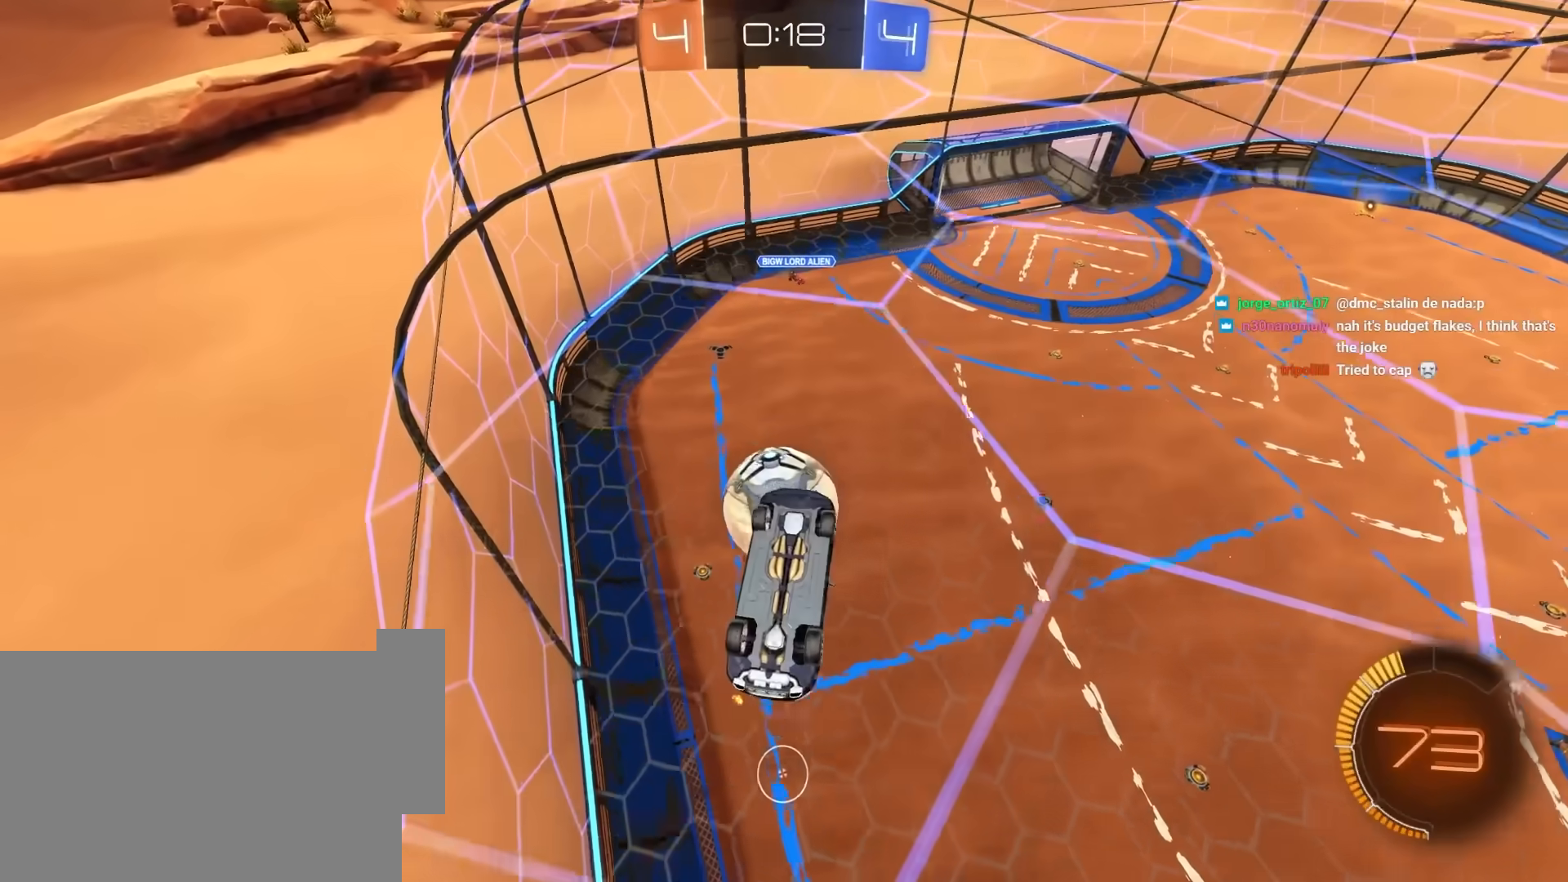
{"keys": ["a", "e", "s"], "mouse": ["left"], "mouse_move": "still", "events": [[50, "d", "down"], [83, "s", "down"], [133, "a", "down"], [233, "a", "up"], [283, "a", "down"], [283, "d", "up"], [283, "mouse_left", "down"], [367, "mouse_left", "up"], [467, "mouse_left", "down"]]}
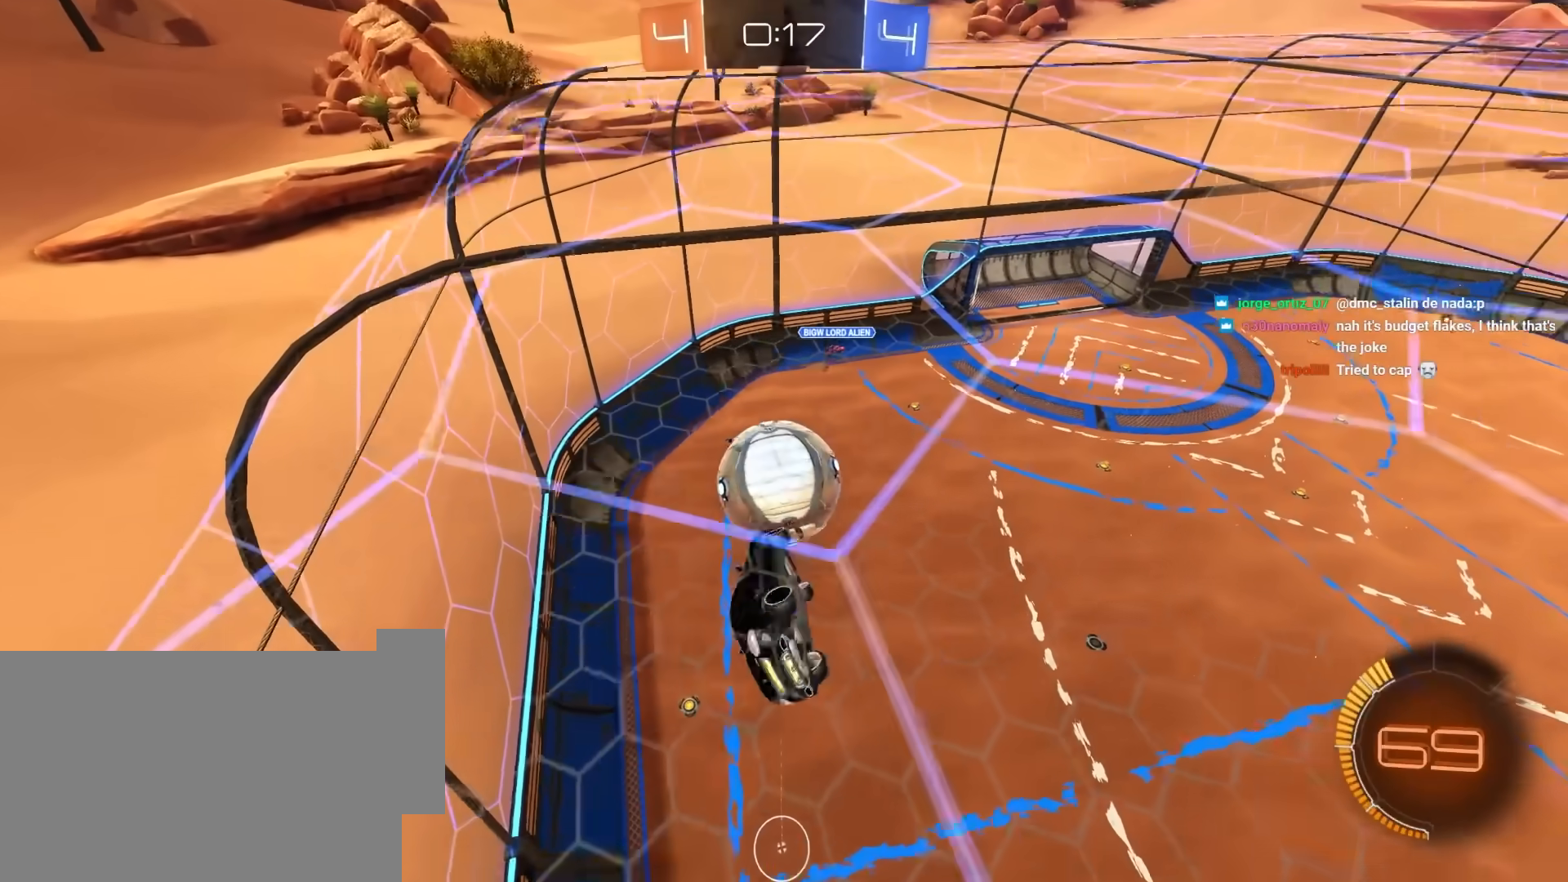
{"keys": ["d", "e", "s"], "mouse": [], "mouse_move": "still", "events": [[17, "s", "up"], [67, "w", "down"], [150, "w", "up"], [200, "a", "up"], [300, "d", "down"], [433, "mouse_left", "up"], [433, "s", "down"]]}
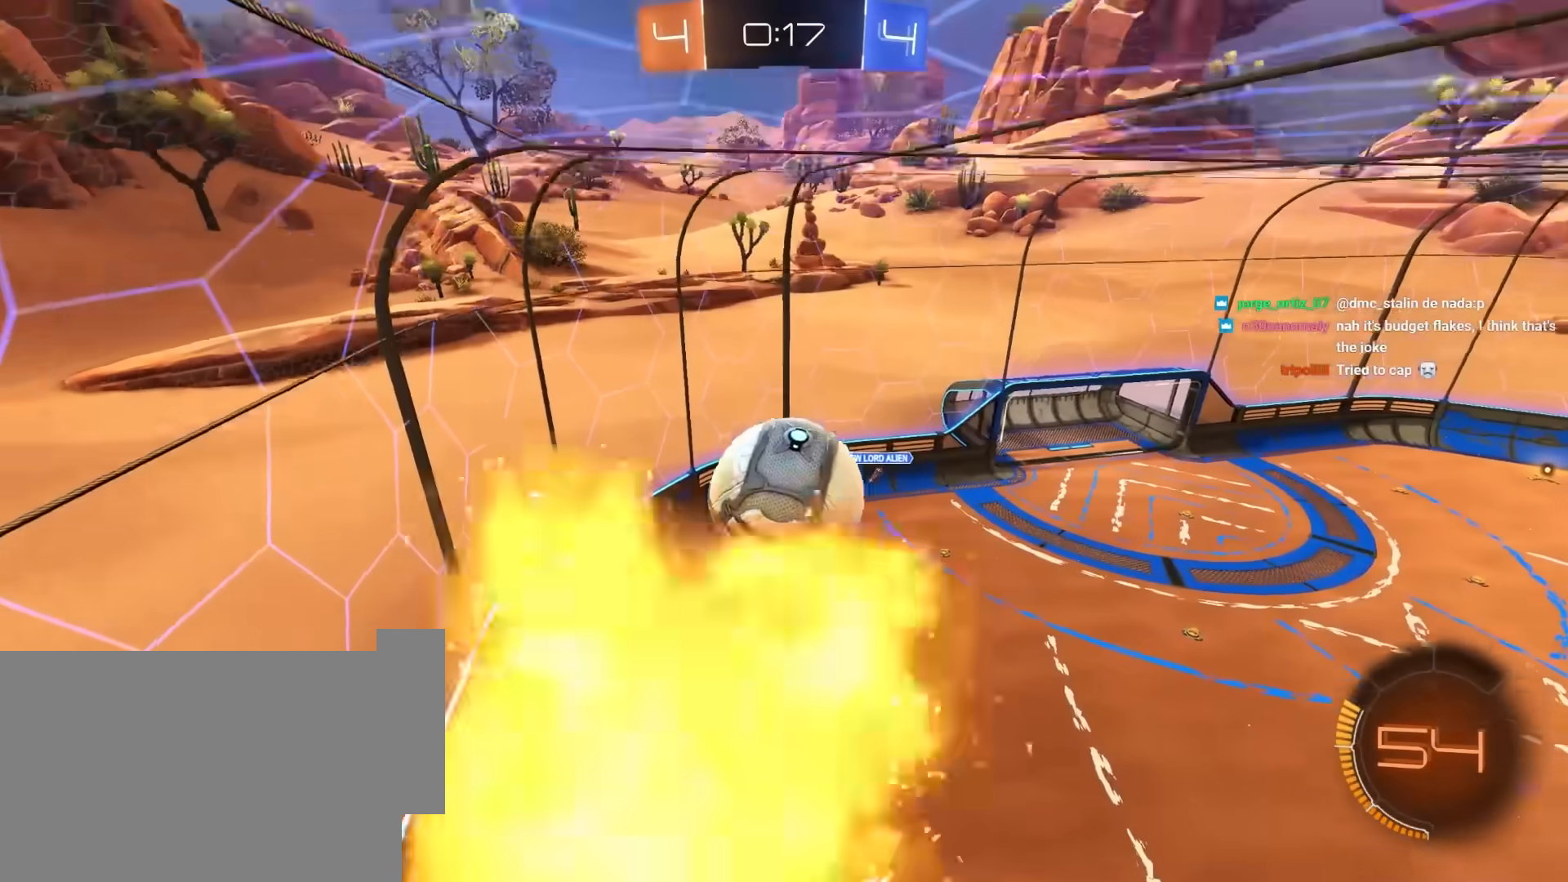
{"keys": [], "mouse": [], "mouse_move": "still", "events": [[33, "a", "down"], [33, "d", "up"], [67, "e", "up"], [67, "s", "up"], [117, "a", "up"], [217, "a", "down"], [217, "e", "down"], [267, "mouse_left", "down"], [317, "mouse_right", "down"], [400, "a", "up"], [400, "mouse_left", "up"], [450, "e", "up"], [450, "mouse_right", "up"]]}
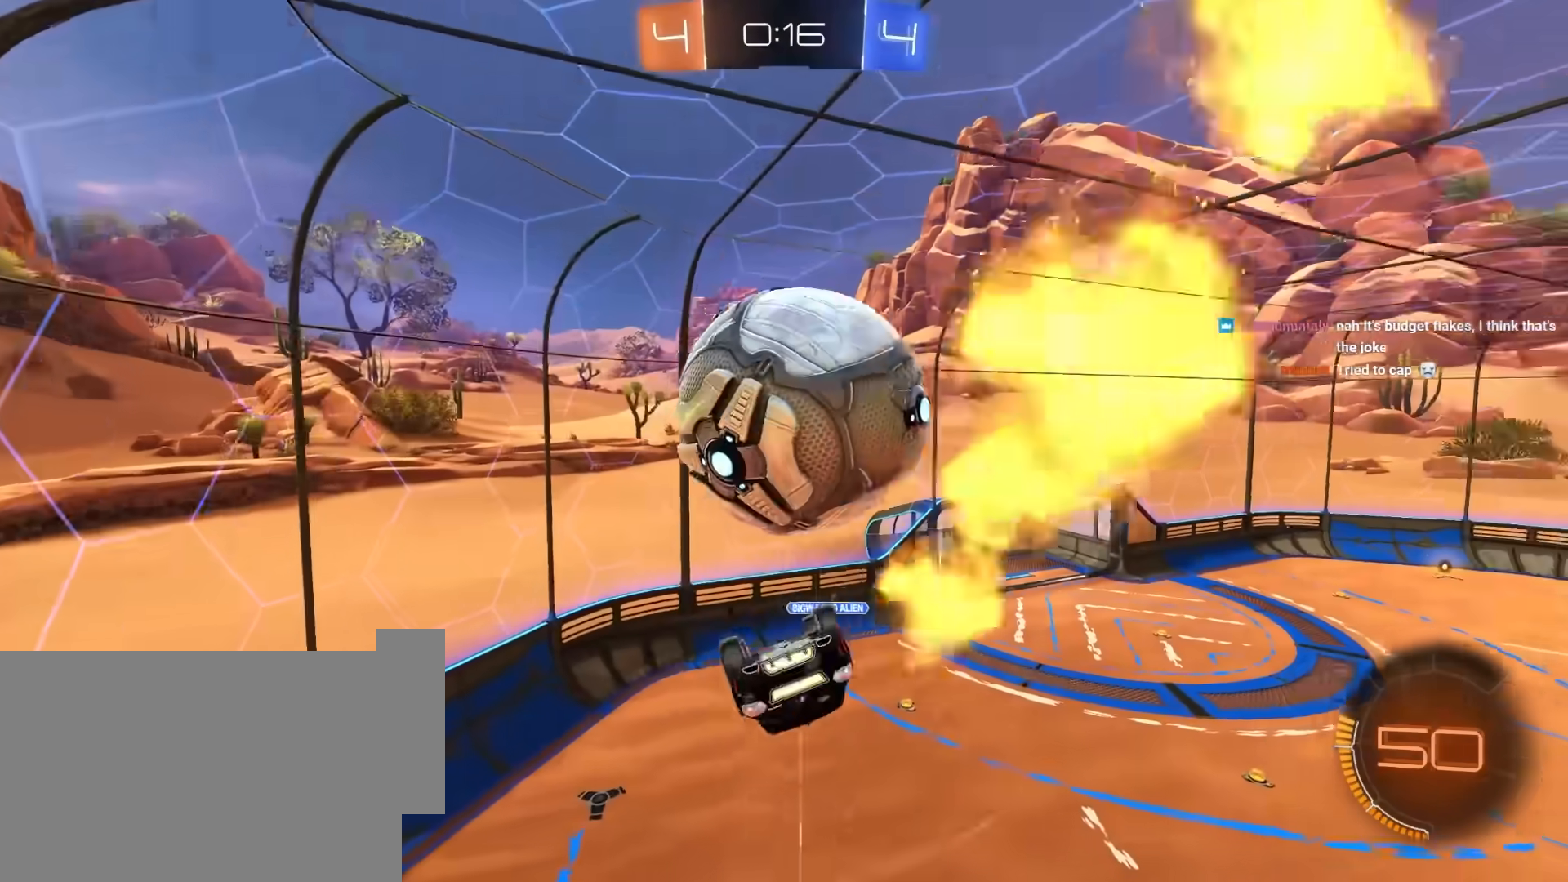
{"keys": ["d", "e", "s"], "mouse": [], "mouse_move": "still", "events": [[50, "a", "down"], [100, "mouse_left", "down"], [133, "e", "down"], [133, "w", "down"], [183, "a", "up"], [233, "d", "down"], [233, "w", "up"], [367, "s", "down"], [417, "mouse_left", "up"]]}
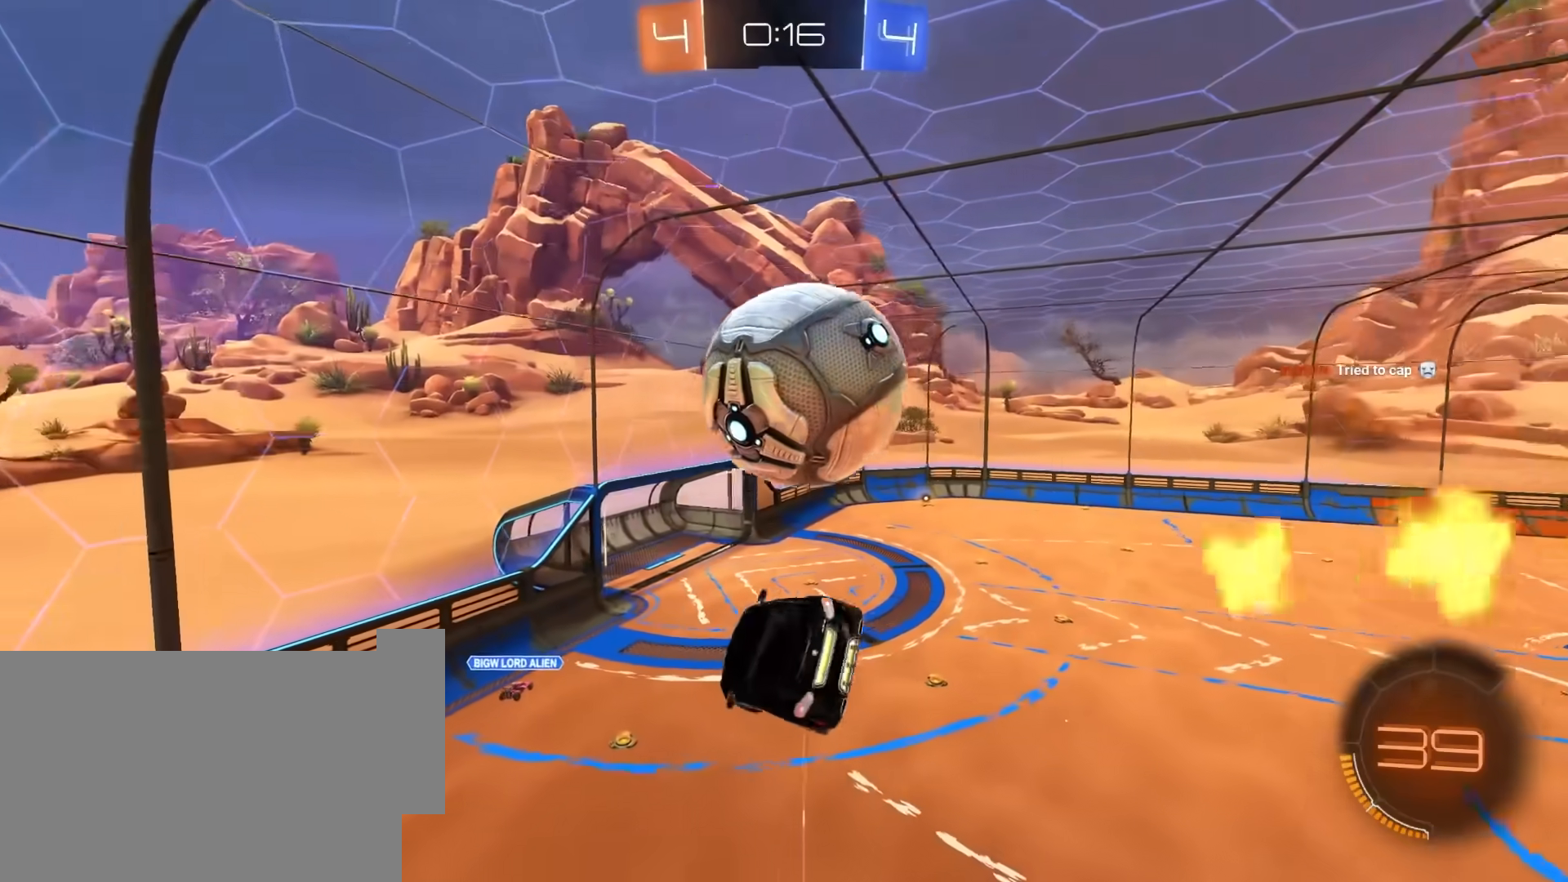
{"keys": ["e", "w"], "mouse": ["left", "right"], "mouse_move": "still", "events": [[67, "a", "down"], [67, "s", "up"], [100, "d", "up"], [150, "a", "up"], [150, "e", "up"], [300, "e", "down"], [383, "w", "down"], [433, "mouse_left", "down"], [483, "mouse_right", "down"]]}
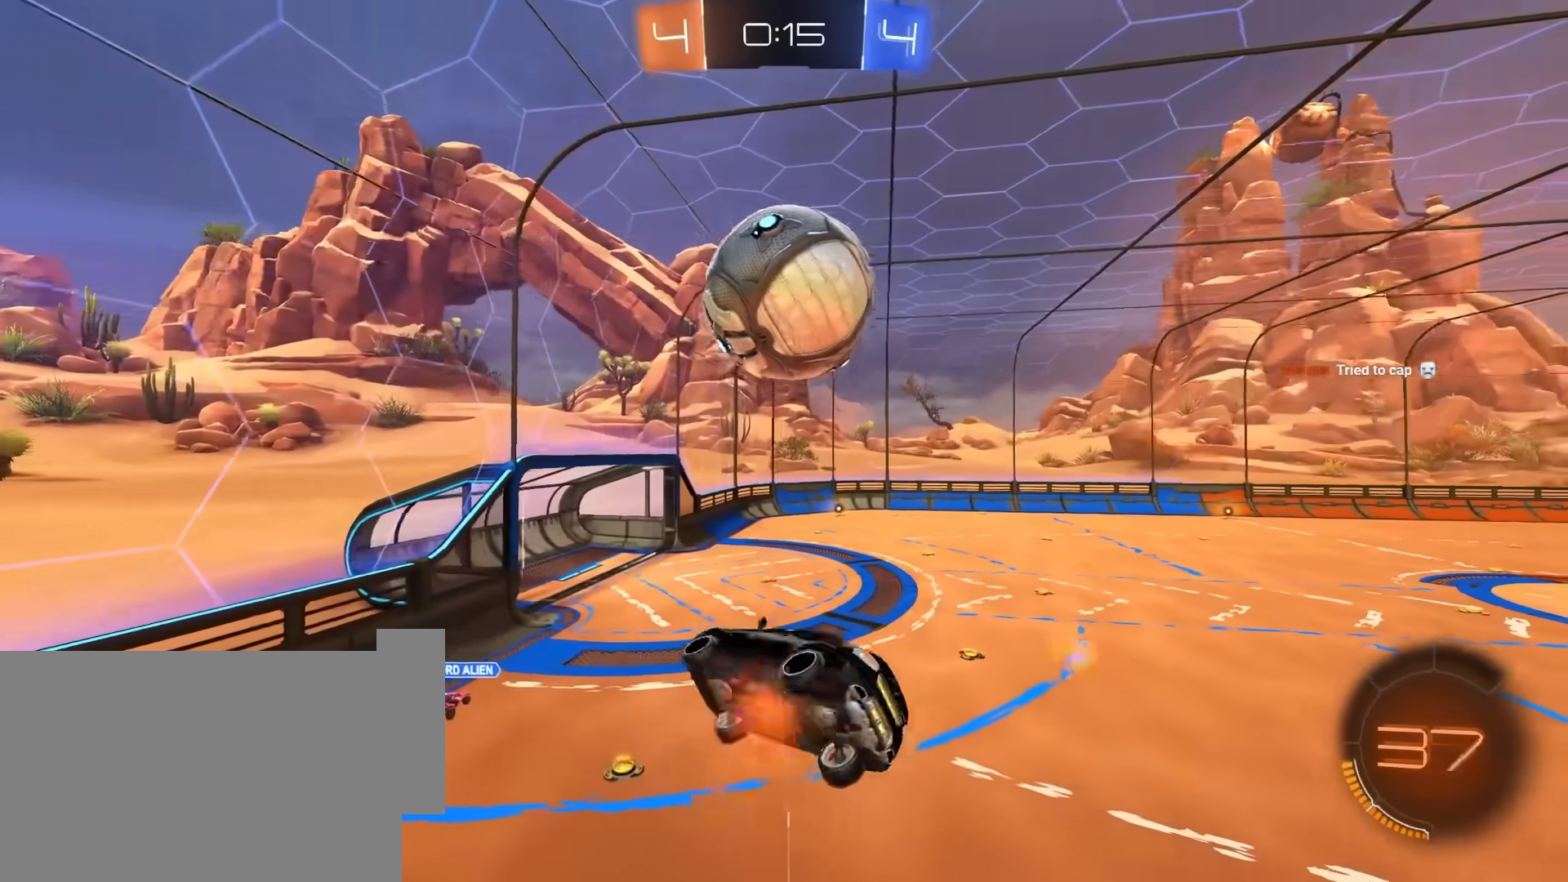
{"keys": ["d", "e"], "mouse": ["left"], "mouse_move": "still", "events": [[33, "s", "down"], [33, "space", "down"], [33, "w", "up"], [83, "a", "down"], [133, "mouse_left", "up"], [167, "mouse_right", "up"], [217, "mouse_left", "down"], [267, "a", "up"], [267, "mouse_left", "up"], [267, "s", "up"], [267, "space", "up"], [317, "mouse_left", "down"], [450, "d", "down"]]}